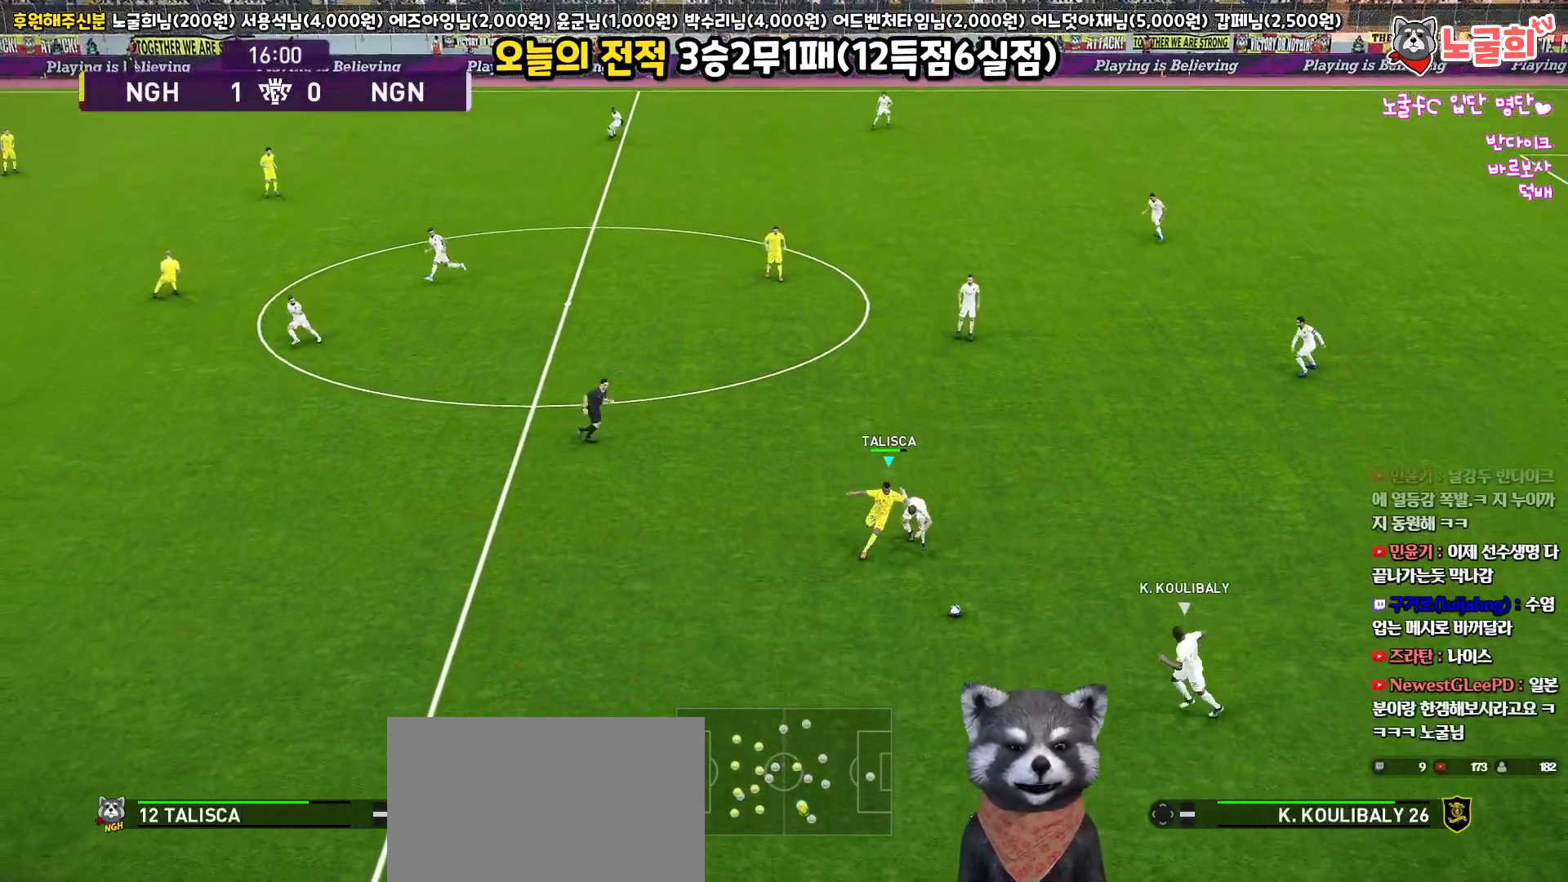
Gameplay with a controller (PlayStation layout); each line is a JSON object with the inputs held at the frame after it. "events" lists button and stick changes between this image and that frame as [ms after this image, input, new state], when the widget could be followed in between. Not read: R1.
{"buttons": ["R2", "L3"], "left_stick": "down", "right_stick": "center", "events": [[50, "R2", "down"], [83, "left_stick", "down"], [100, "CROSS", "up"]]}
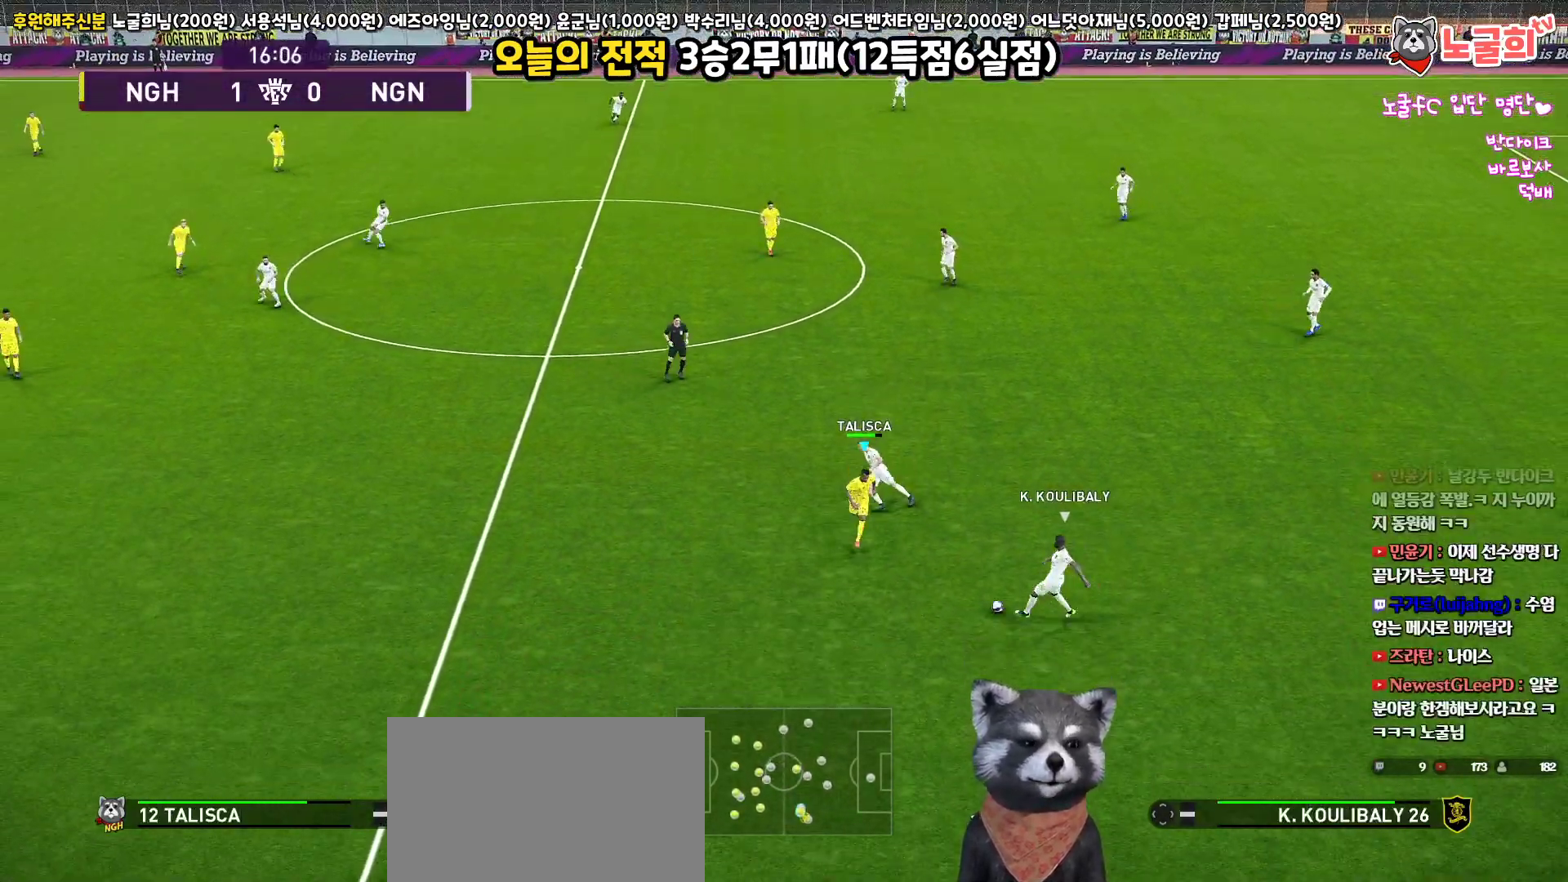
{"buttons": ["CROSS"], "left_stick": "center", "right_stick": "center", "events": [[117, "CROSS", "down"], [267, "R2", "up"], [333, "L3", "up"], [467, "left_stick", "center"]]}
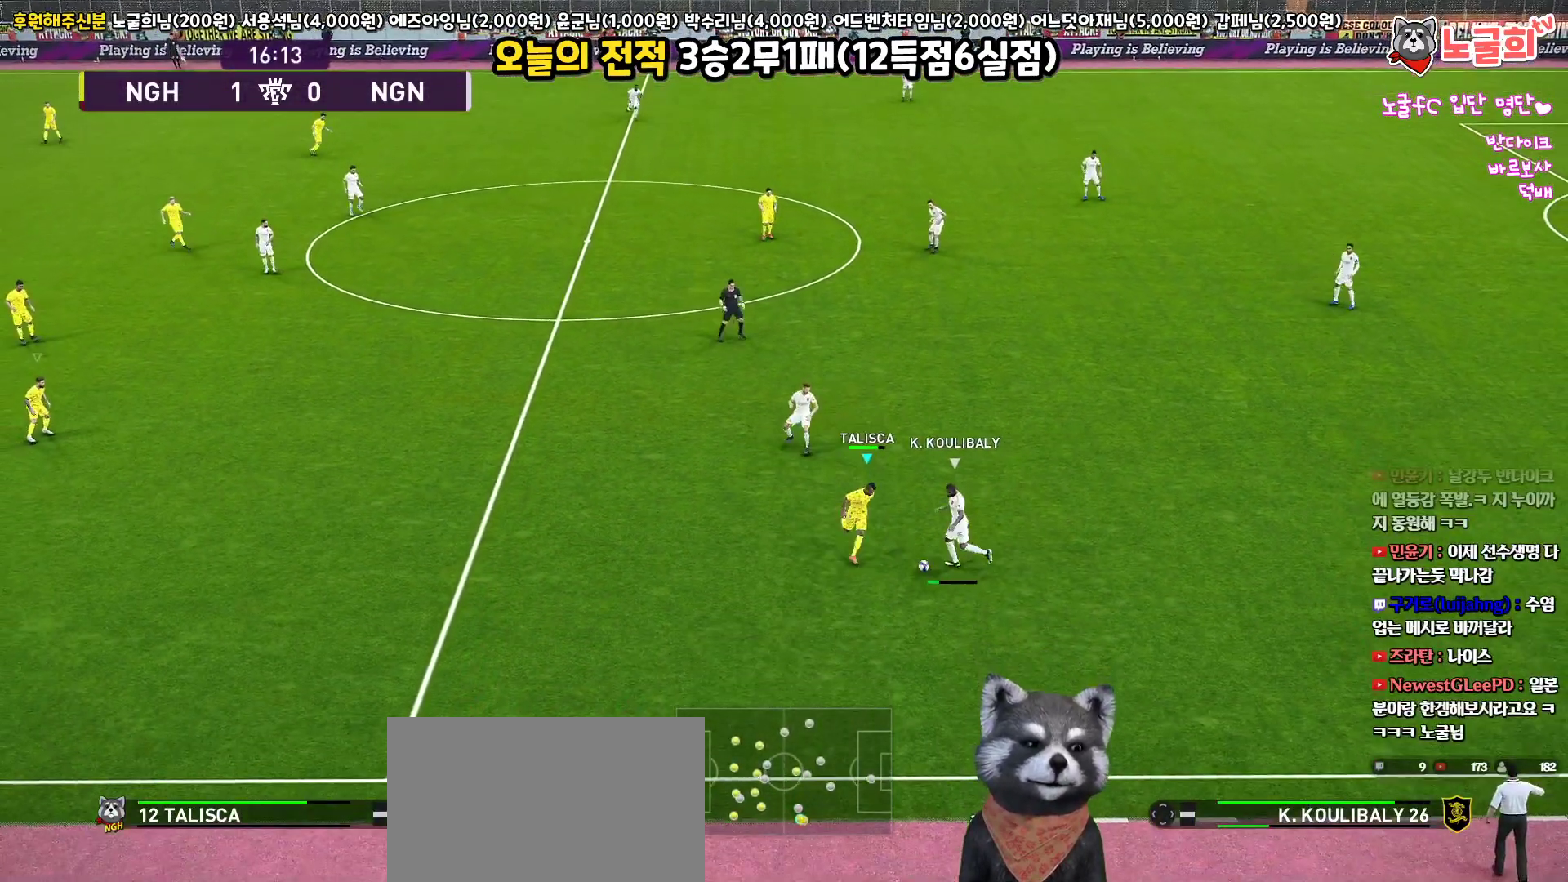
{"buttons": ["CROSS"], "left_stick": "center", "right_stick": "center", "events": []}
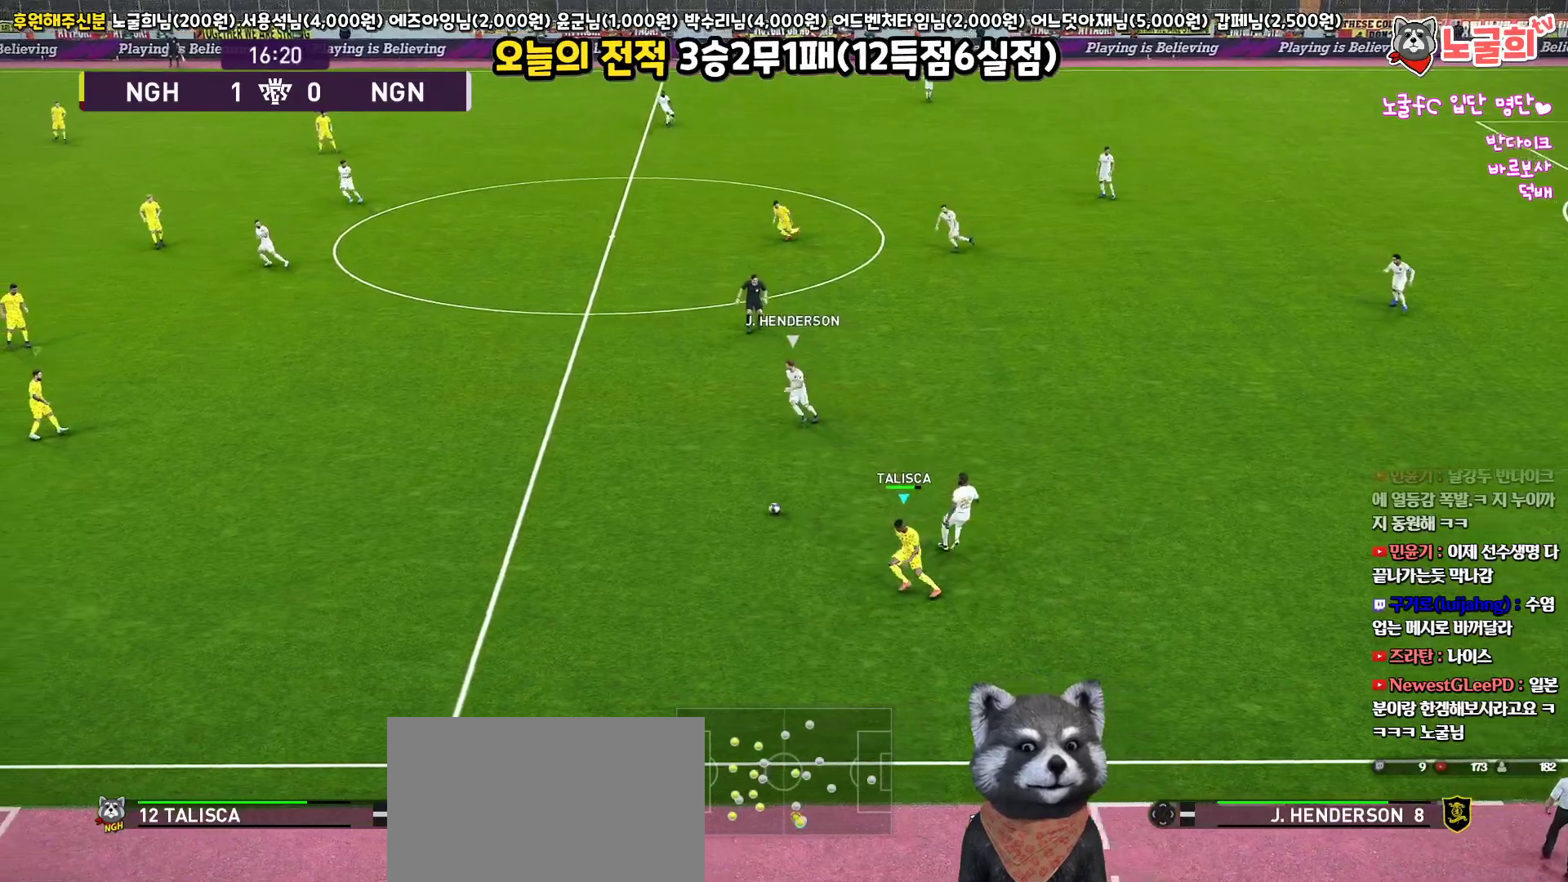
{"buttons": ["CROSS"], "left_stick": "down-right", "right_stick": "center", "events": [[83, "L1", "down"], [100, "L3", "down"], [133, "left_stick", "right"], [267, "L1", "up"], [433, "left_stick", "down-right"], [450, "L3", "up"]]}
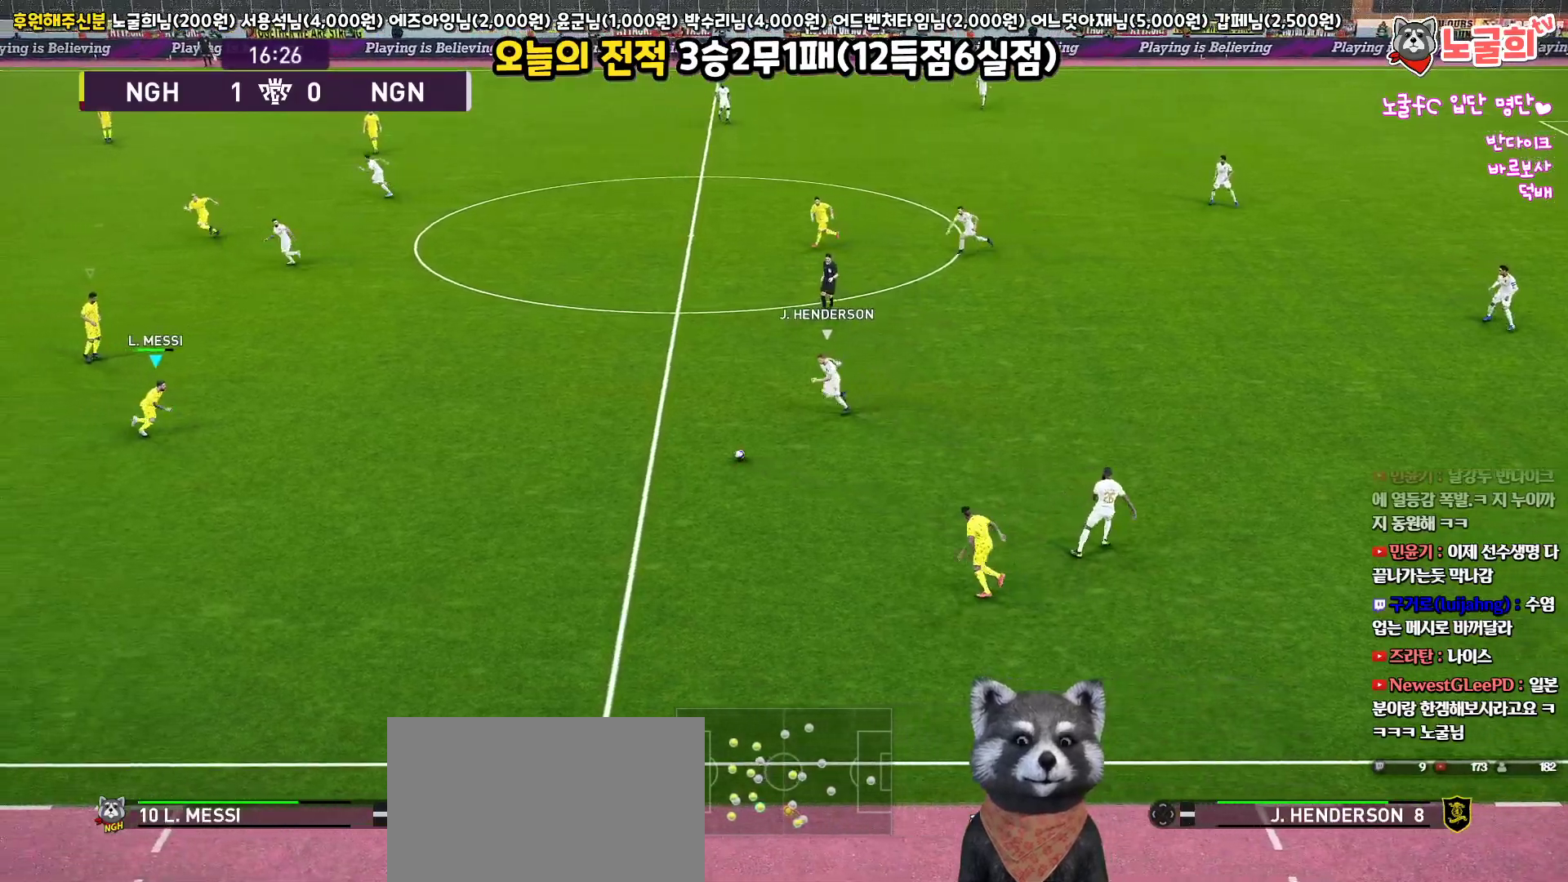
{"buttons": ["R2", "L3"], "left_stick": "up", "right_stick": "center", "events": [[83, "R2", "down"], [100, "left_stick", "up-right"], [117, "CROSS", "up"], [233, "L3", "down"], [450, "left_stick", "up"]]}
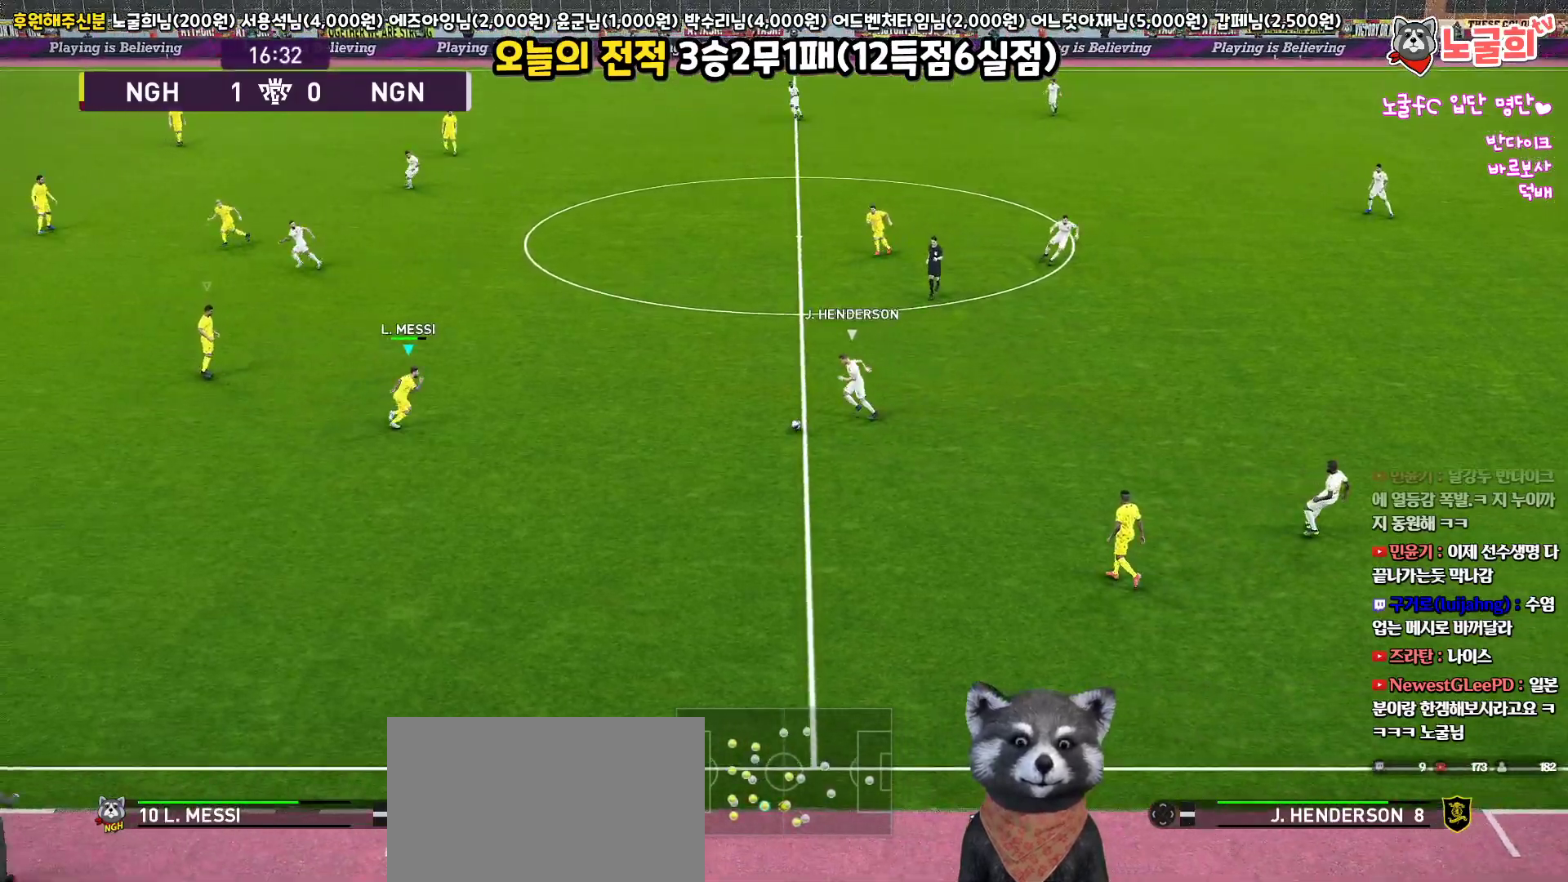
{"buttons": ["R2", "L3"], "left_stick": "up", "right_stick": "center", "events": []}
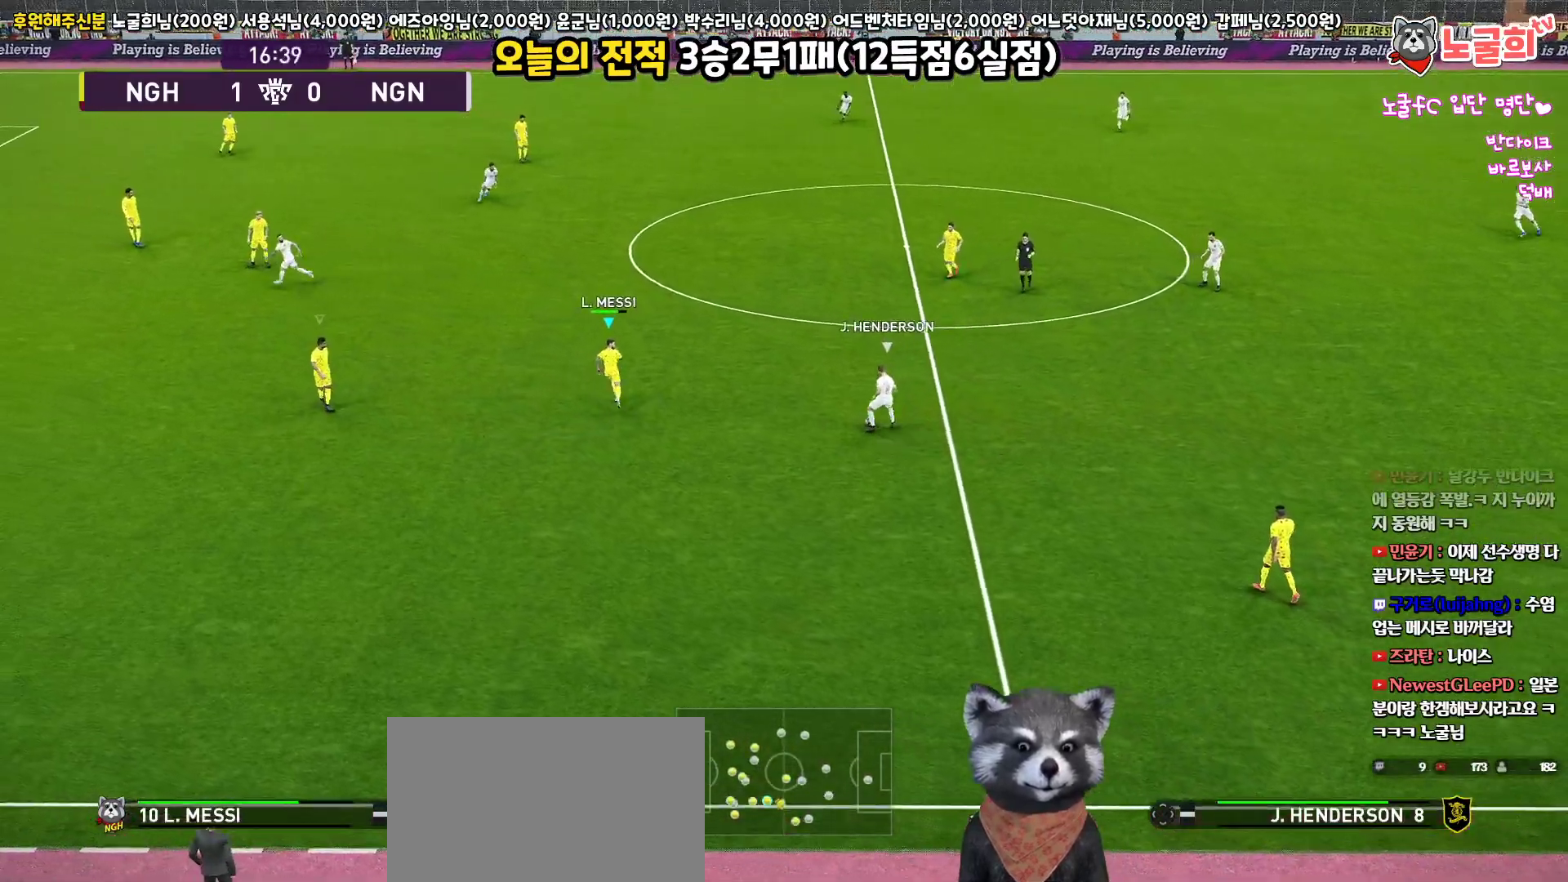
{"buttons": ["L3"], "left_stick": "up-left", "right_stick": "center", "events": [[317, "left_stick", "up-left"], [350, "R2", "up"]]}
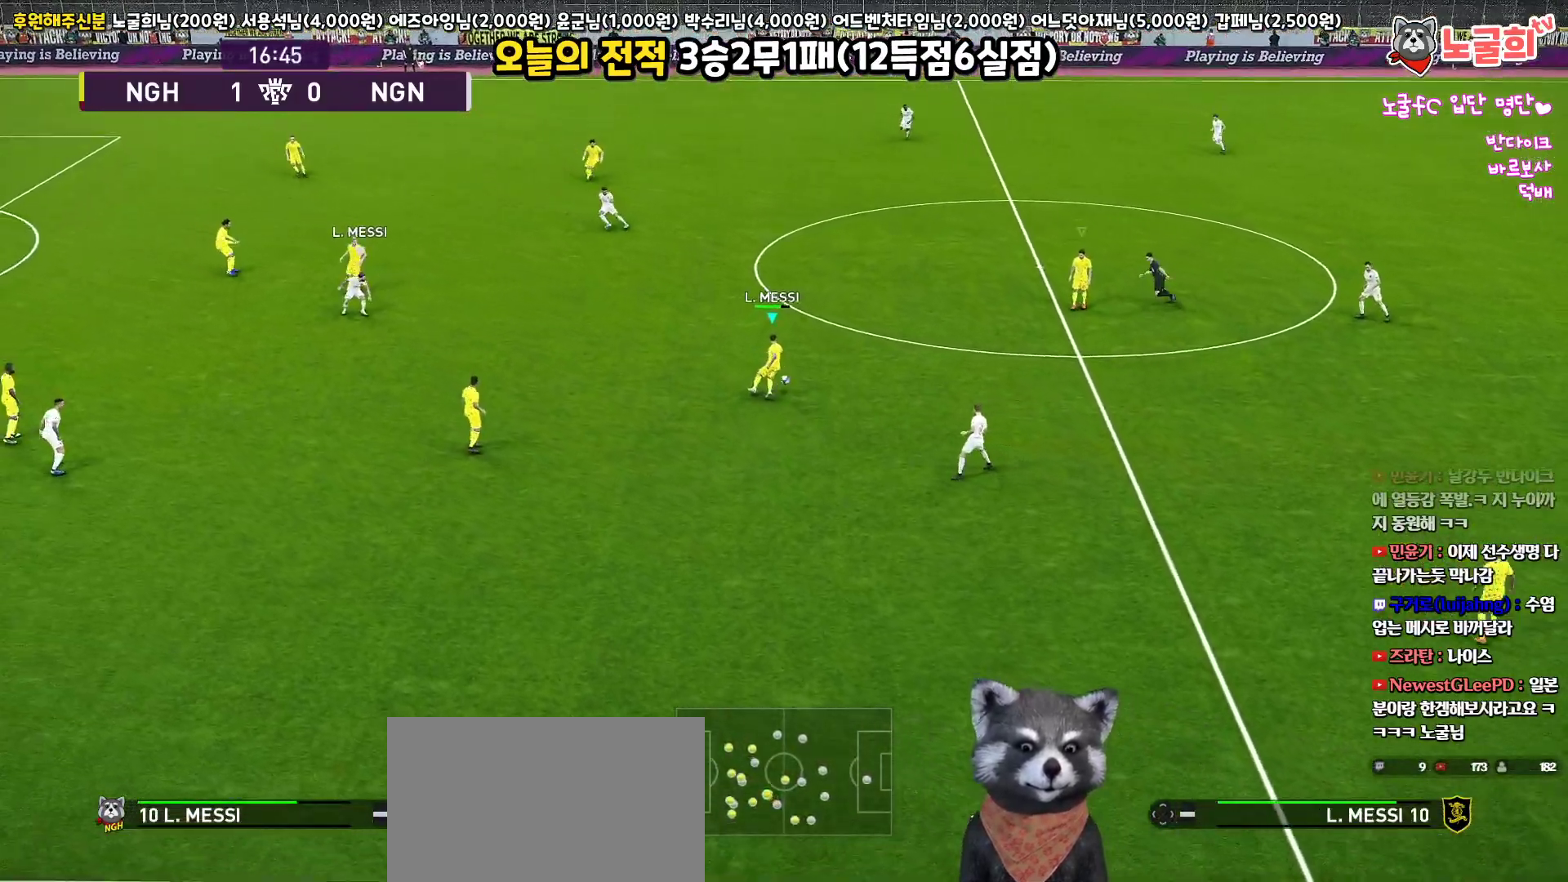
{"buttons": ["L1"], "left_stick": "up", "right_stick": "center", "events": [[17, "left_stick", "up"], [50, "L3", "up"], [500, "L1", "down"]]}
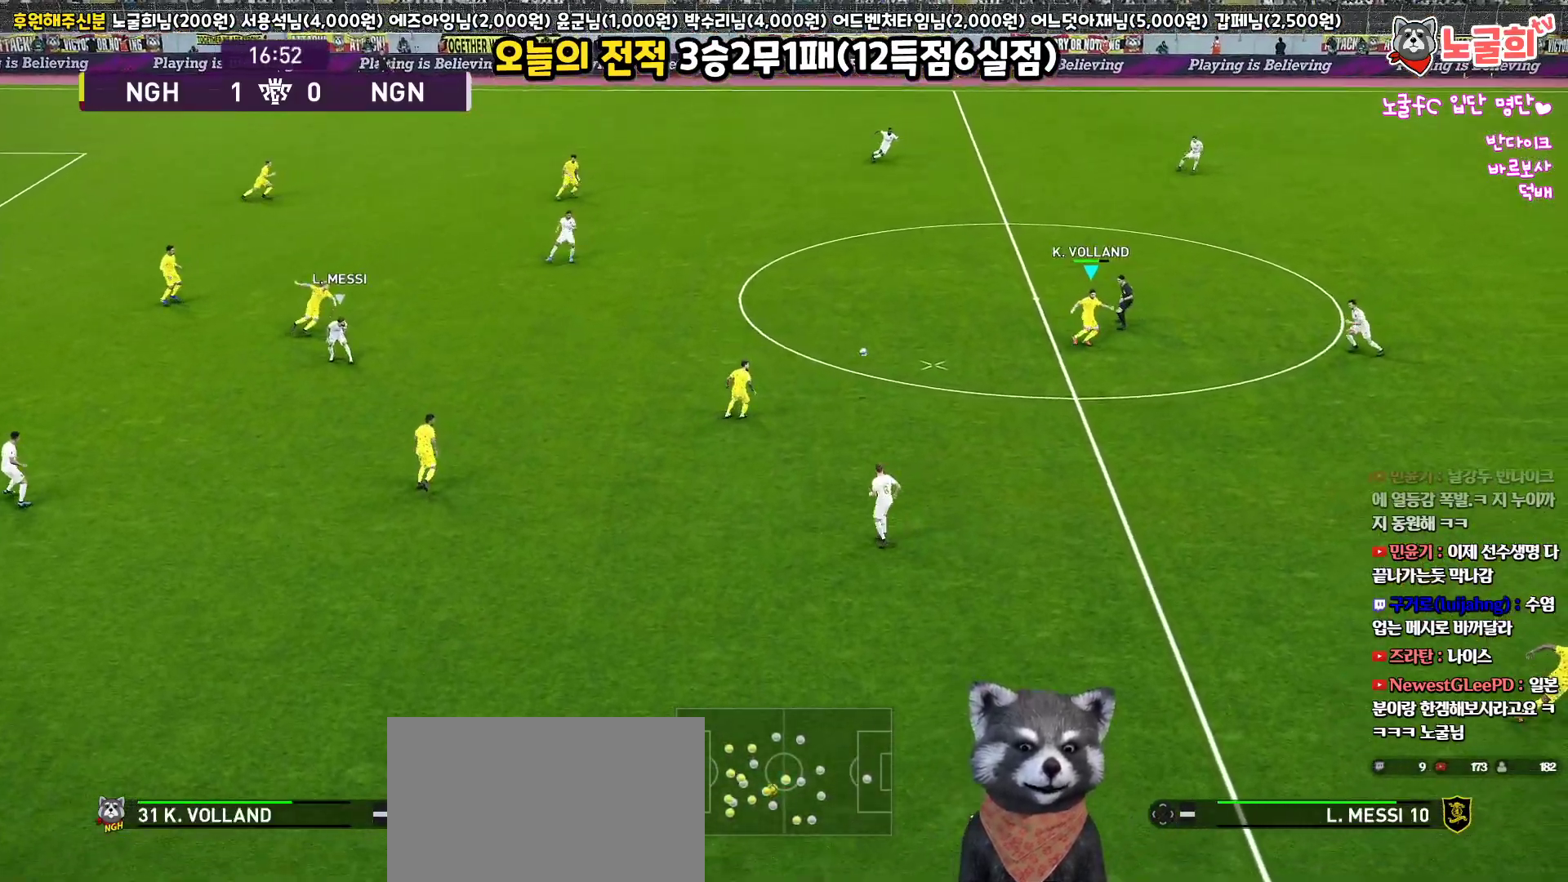
{"buttons": [], "left_stick": "up-left", "right_stick": "center", "events": [[133, "left_stick", "up-left"], [167, "L1", "up"]]}
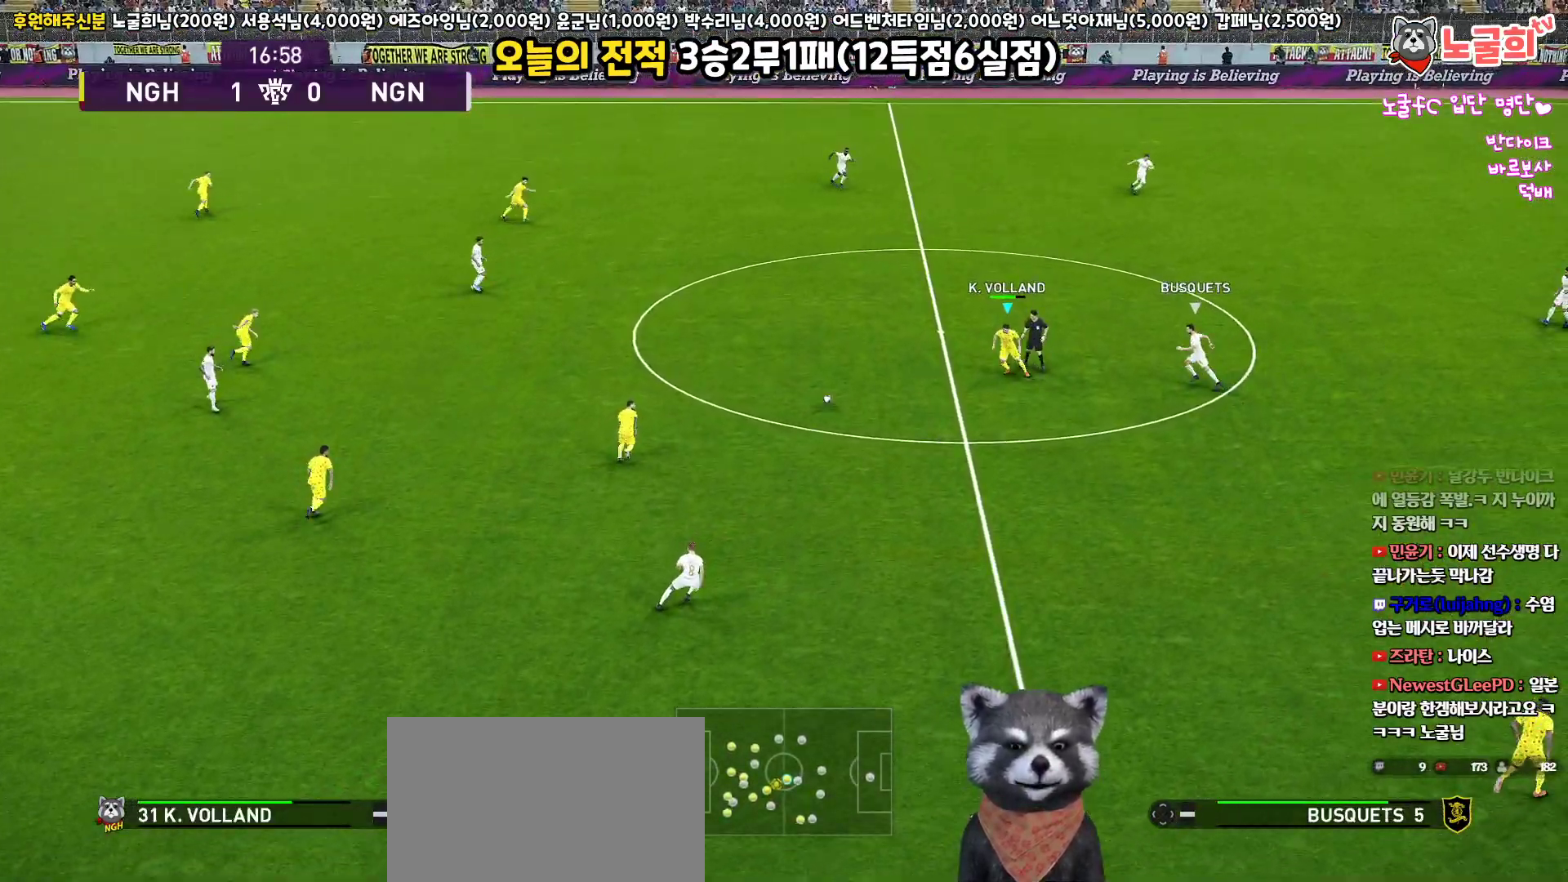
{"buttons": ["L1", "L3"], "left_stick": "down-left", "right_stick": "center", "events": [[100, "left_stick", "left"], [167, "L1", "down"], [200, "CROSS", "down"], [233, "L3", "down"], [283, "left_stick", "down-left"], [317, "CROSS", "up"]]}
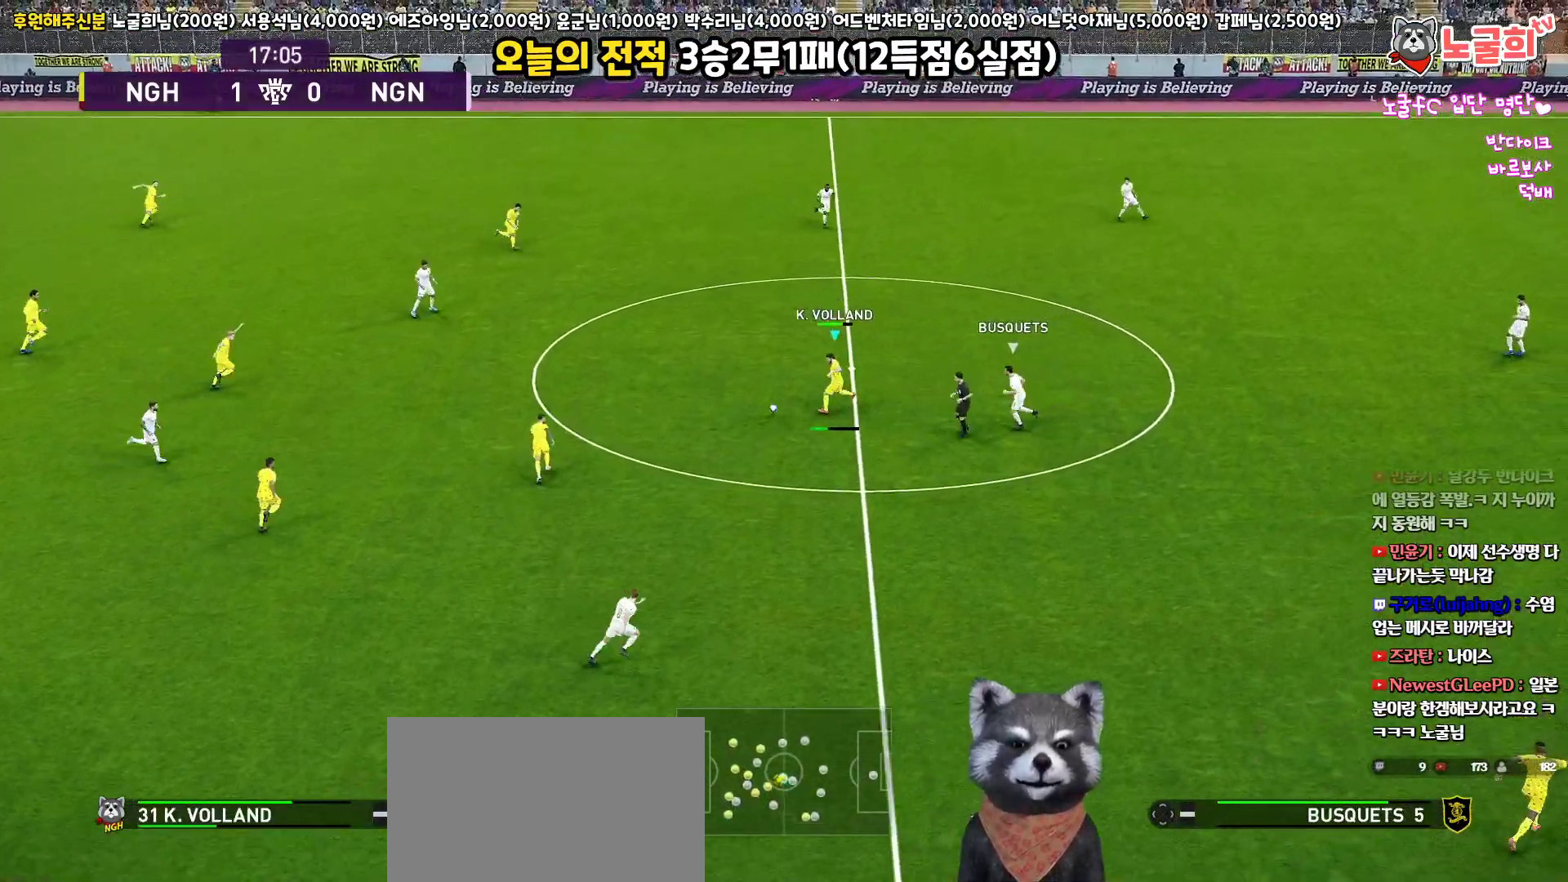
{"buttons": ["L3"], "left_stick": "right", "right_stick": "center", "events": [[283, "left_stick", "down-right"], [300, "L1", "up"], [300, "L3", "up"], [333, "left_stick", "right"], [400, "L3", "down"]]}
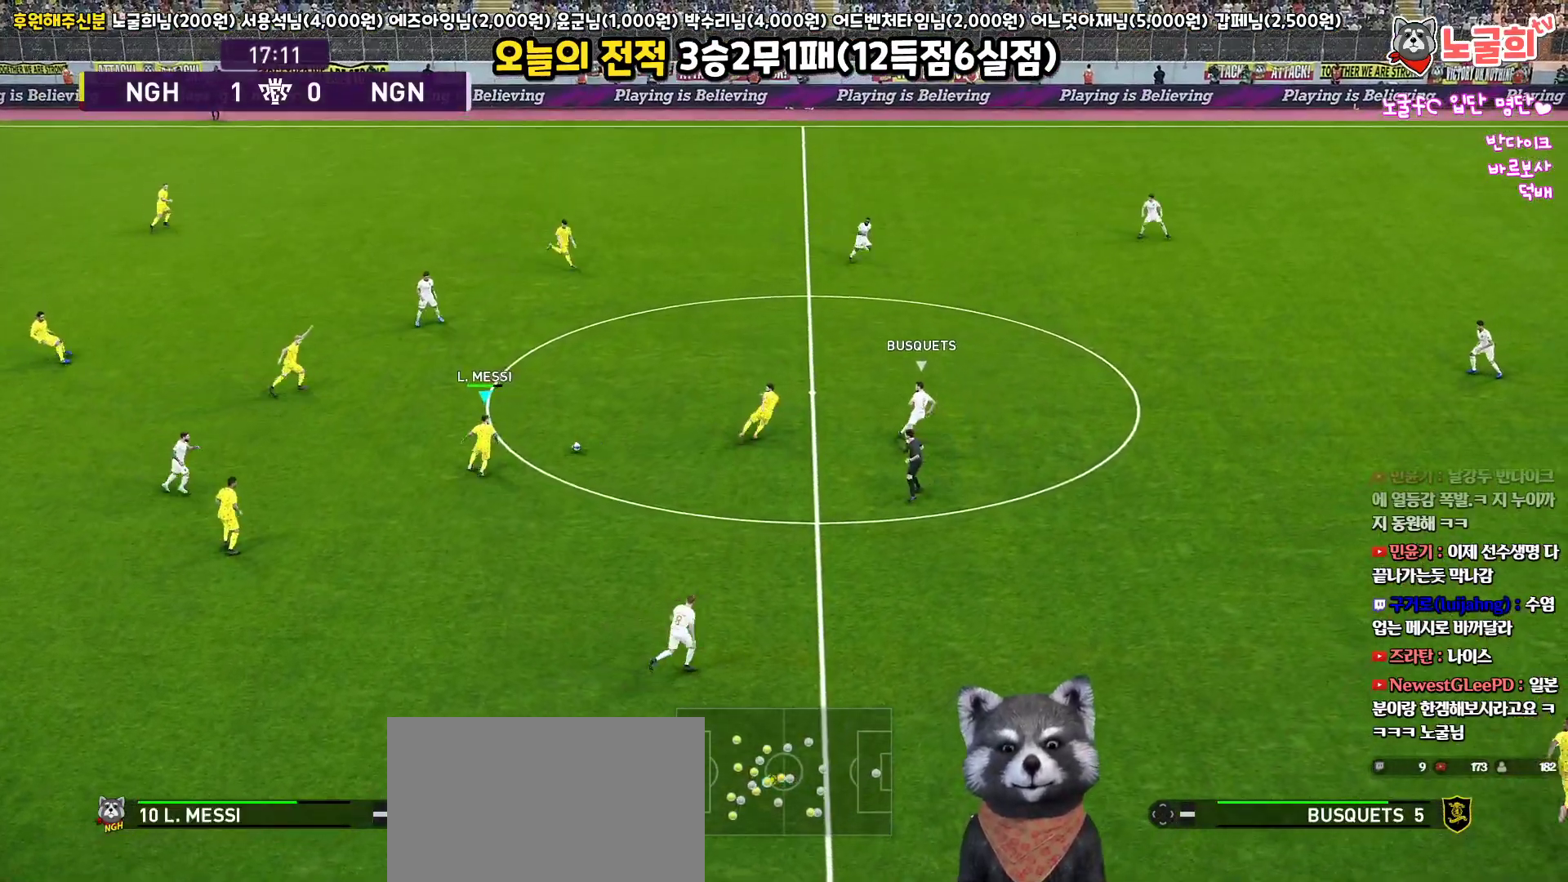
{"buttons": ["L3"], "left_stick": "down-right", "right_stick": "center", "events": [[233, "CROSS", "down"], [233, "left_stick", "down-right"], [467, "CROSS", "up"]]}
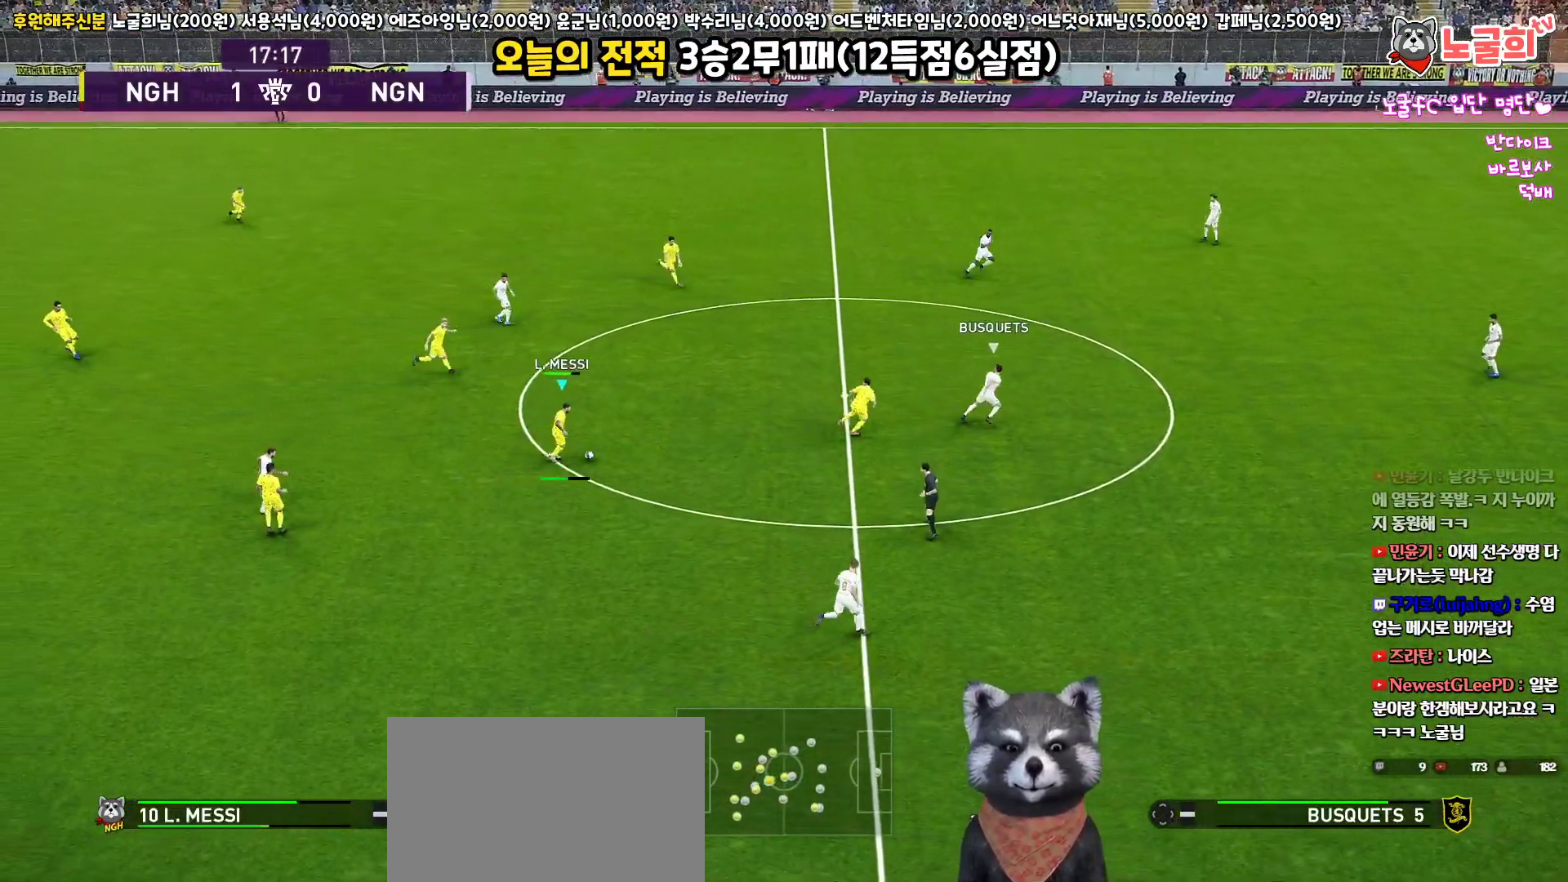
{"buttons": ["L3"], "left_stick": "down-right", "right_stick": "center", "events": []}
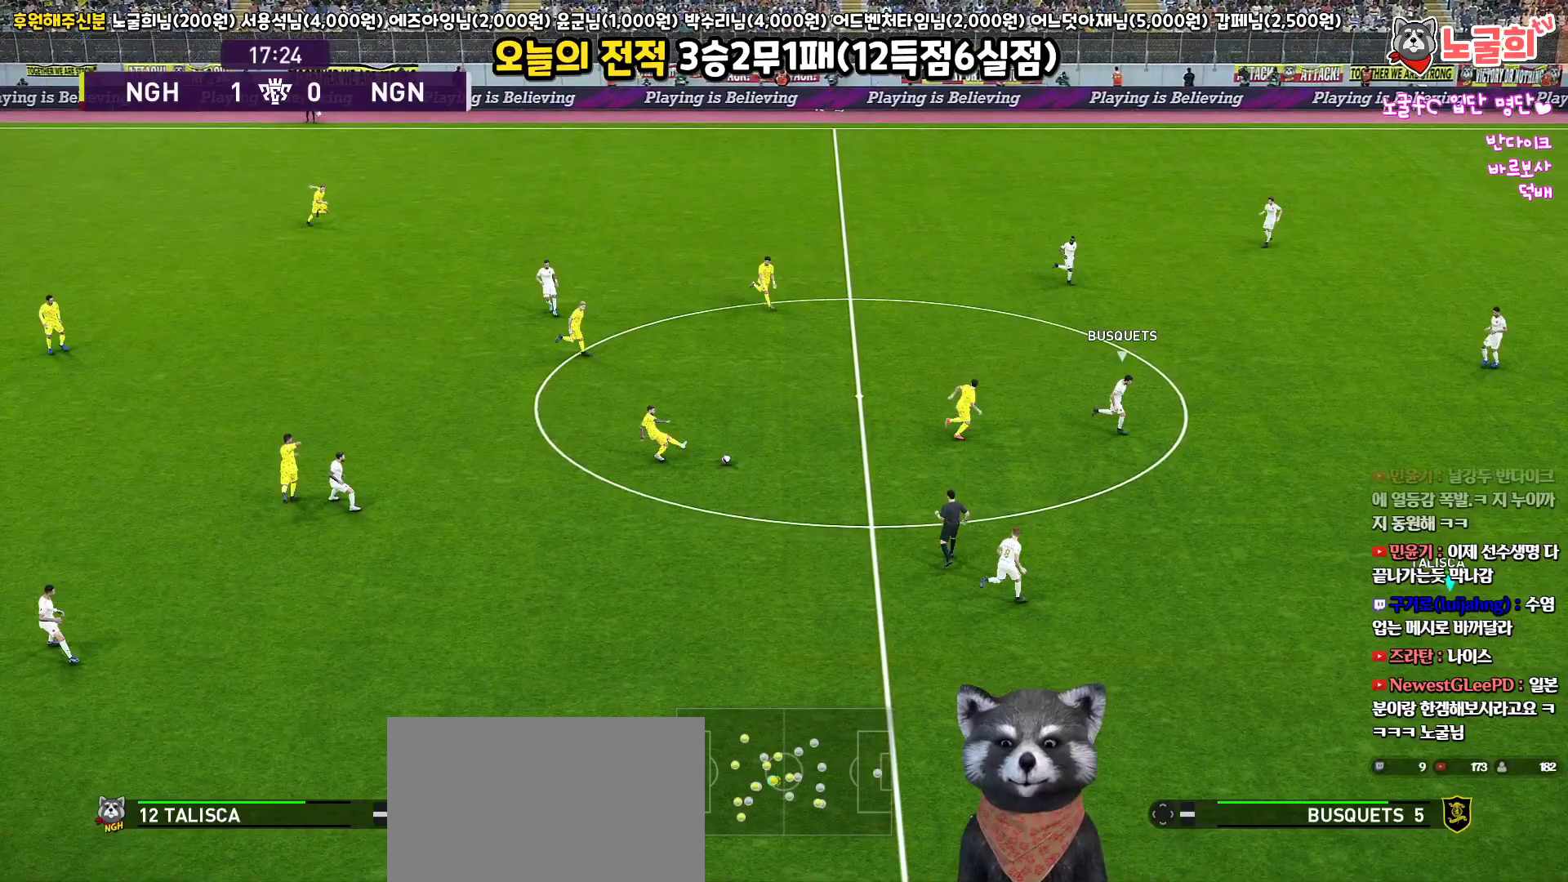
{"buttons": [], "left_stick": "center", "right_stick": "center", "events": [[233, "L3", "up"], [417, "left_stick", "up-right"], [483, "left_stick", "center"]]}
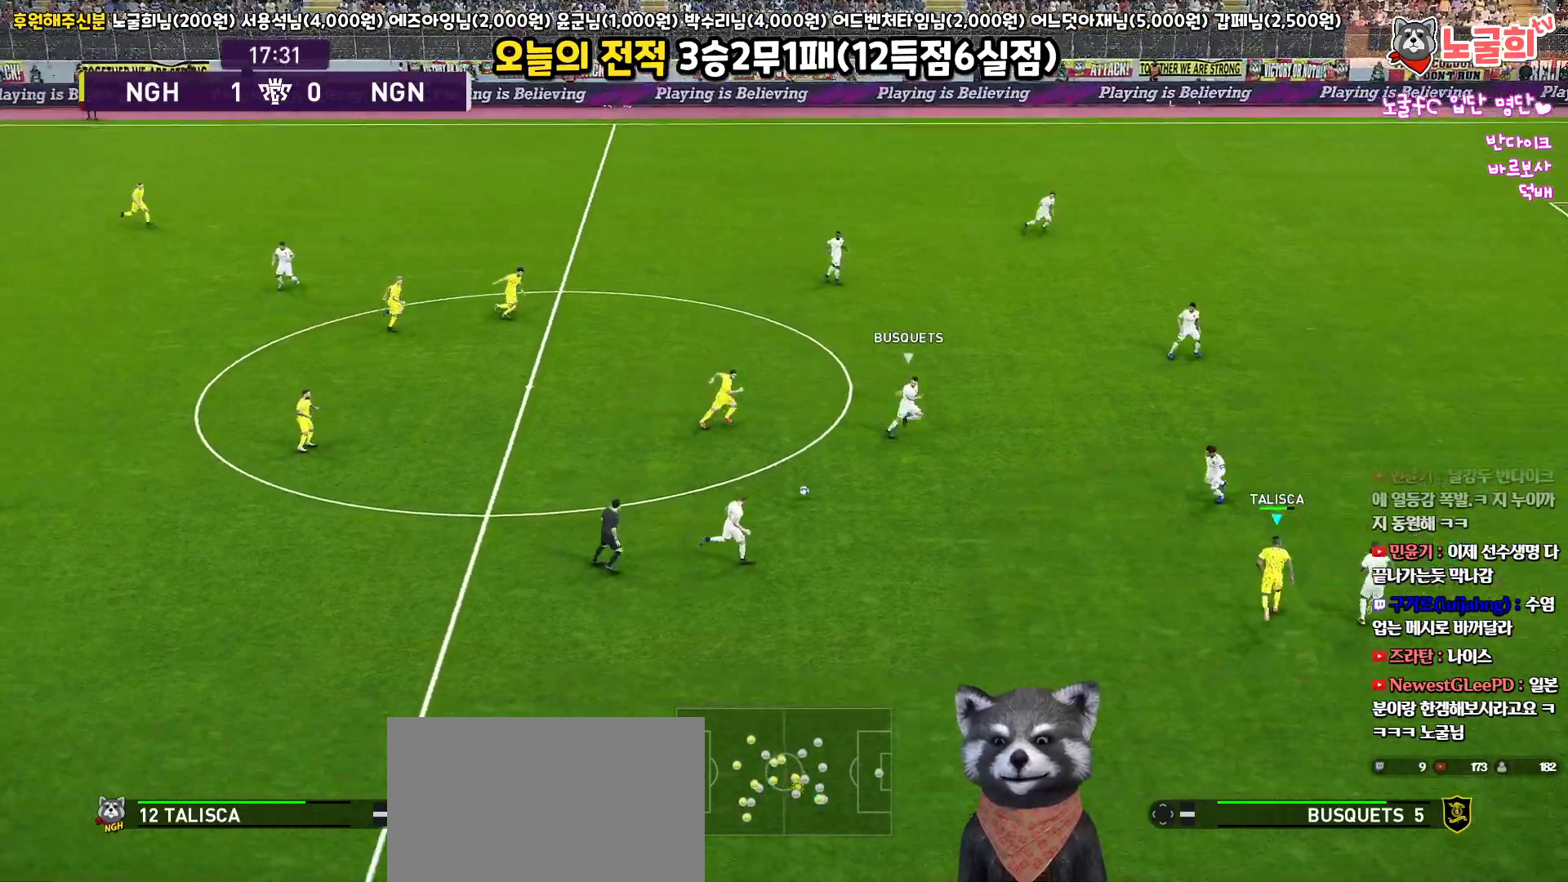
{"buttons": ["L3"], "left_stick": "down-left", "right_stick": "center", "events": [[233, "left_stick", "left"], [300, "left_stick", "down-left"], [500, "L3", "down"]]}
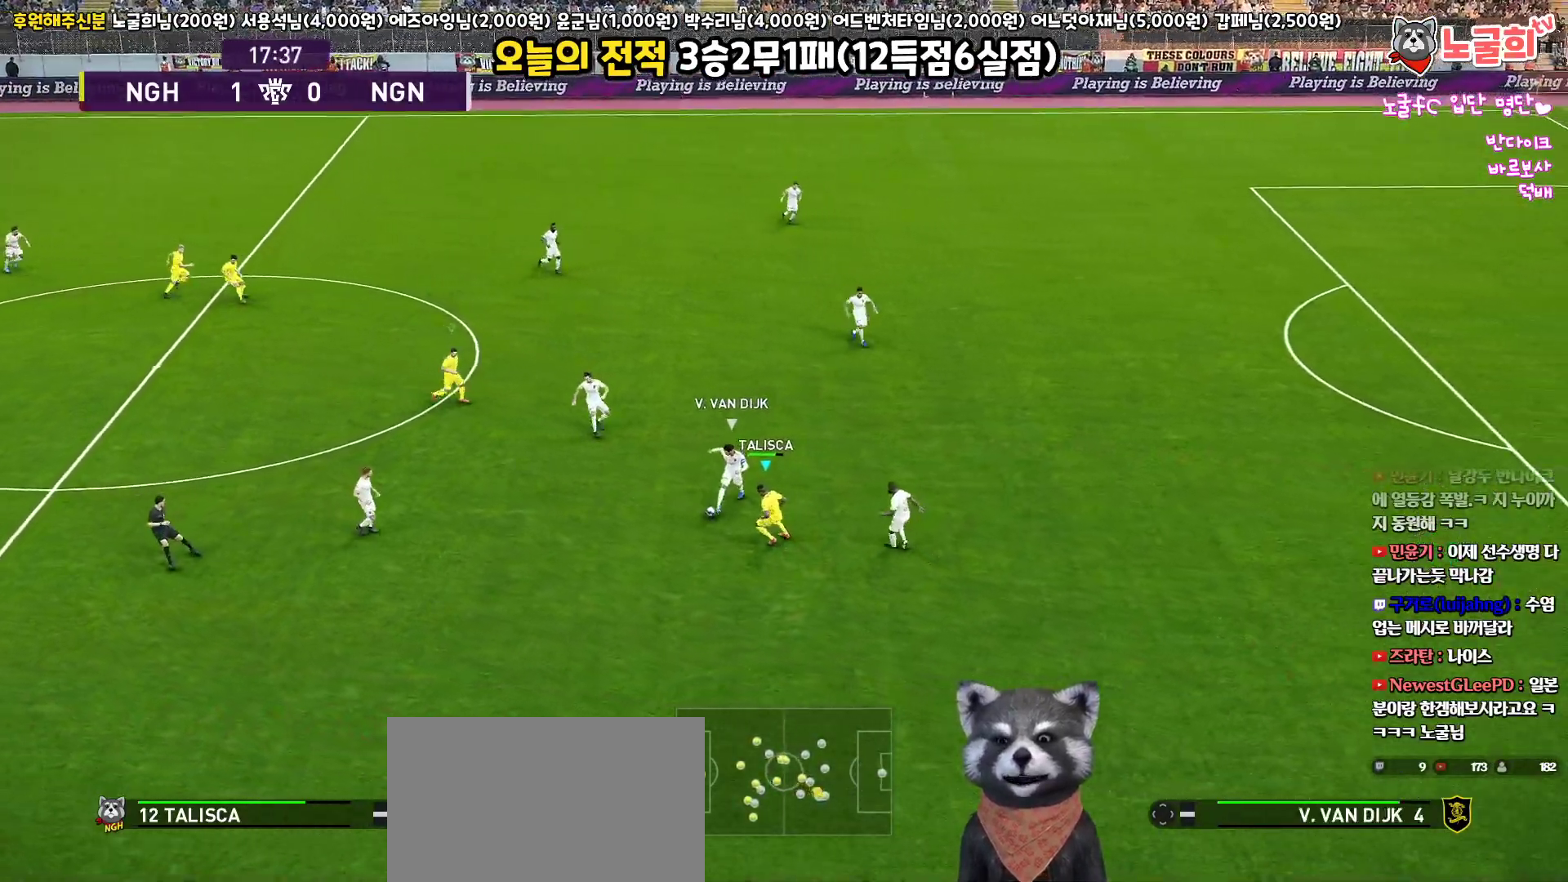
{"buttons": ["L3"], "left_stick": "down-left", "right_stick": "center", "events": []}
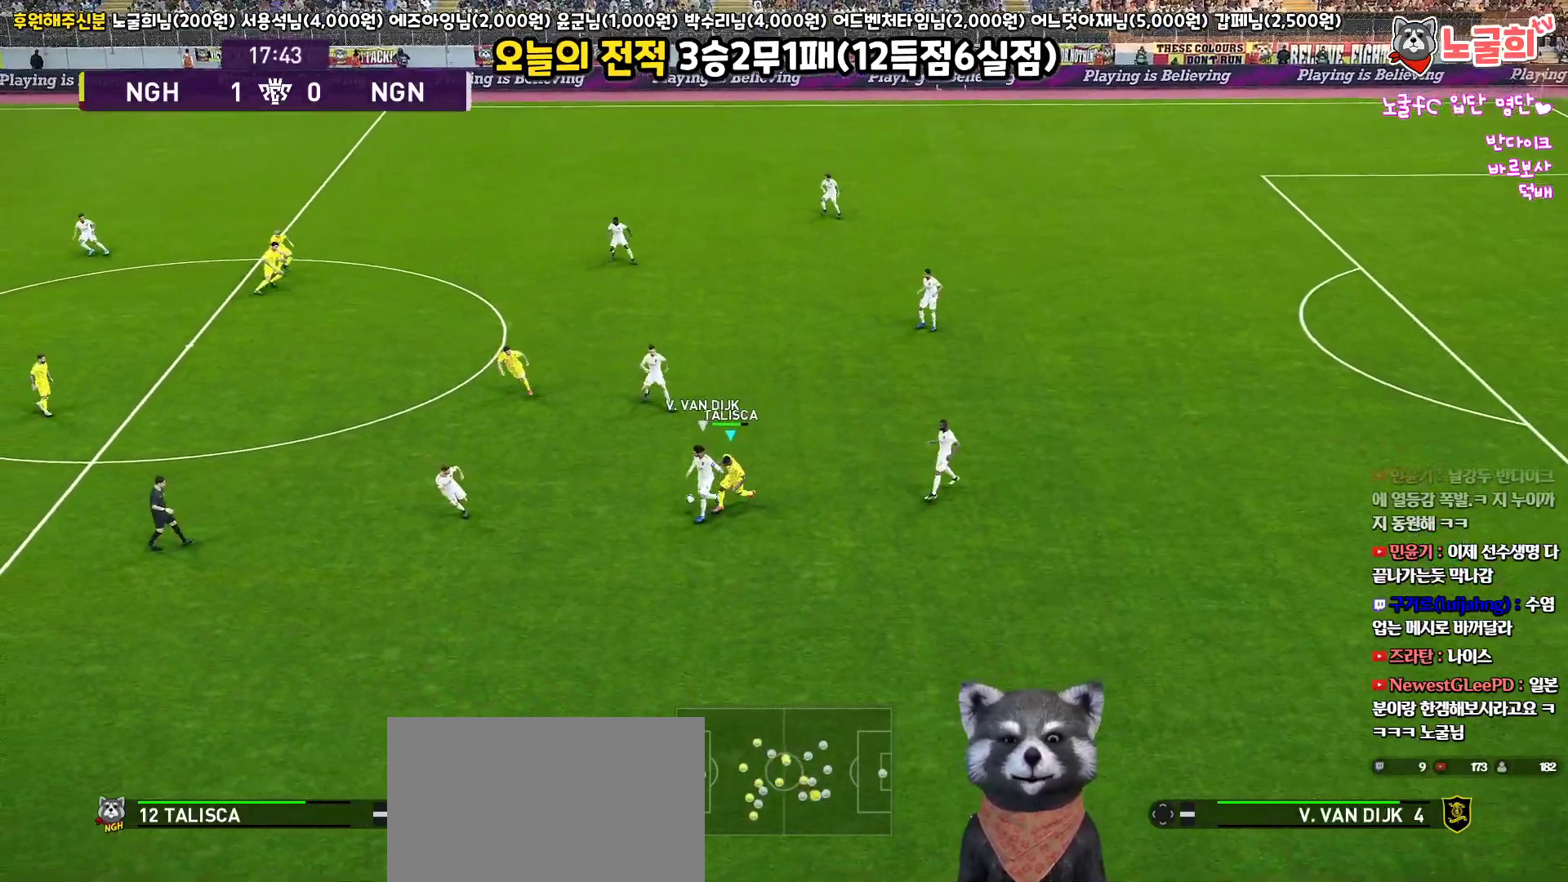
{"buttons": ["R2", "L3"], "left_stick": "down-left", "right_stick": "center", "events": [[467, "R2", "down"]]}
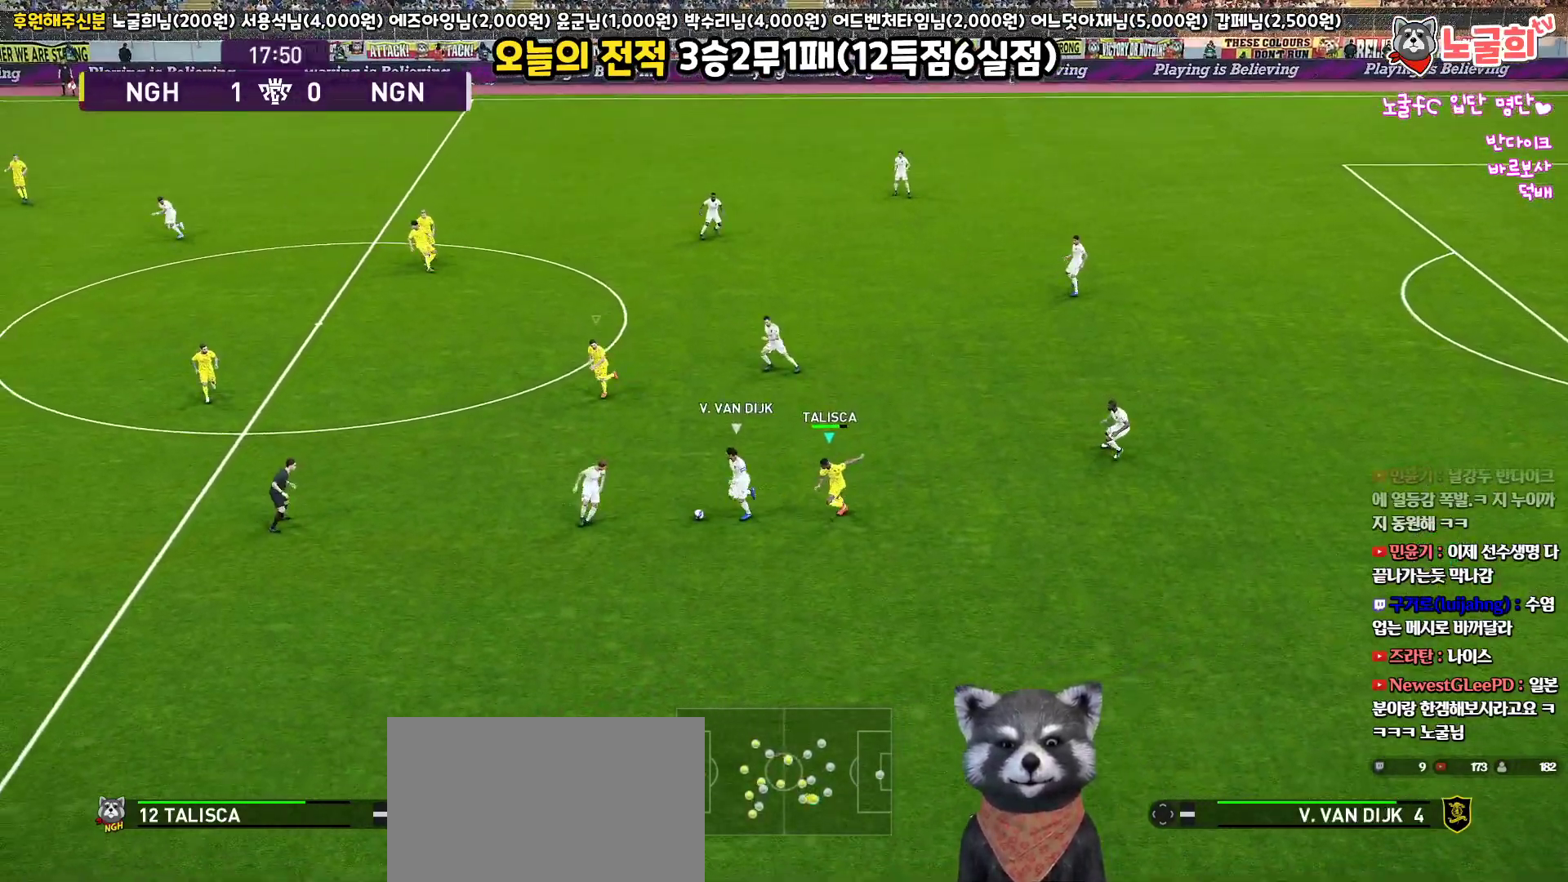
{"buttons": ["R2", "L3"], "left_stick": "down-left", "right_stick": "center", "events": [[17, "right_stick", "up-left"], [133, "right_stick", "center"]]}
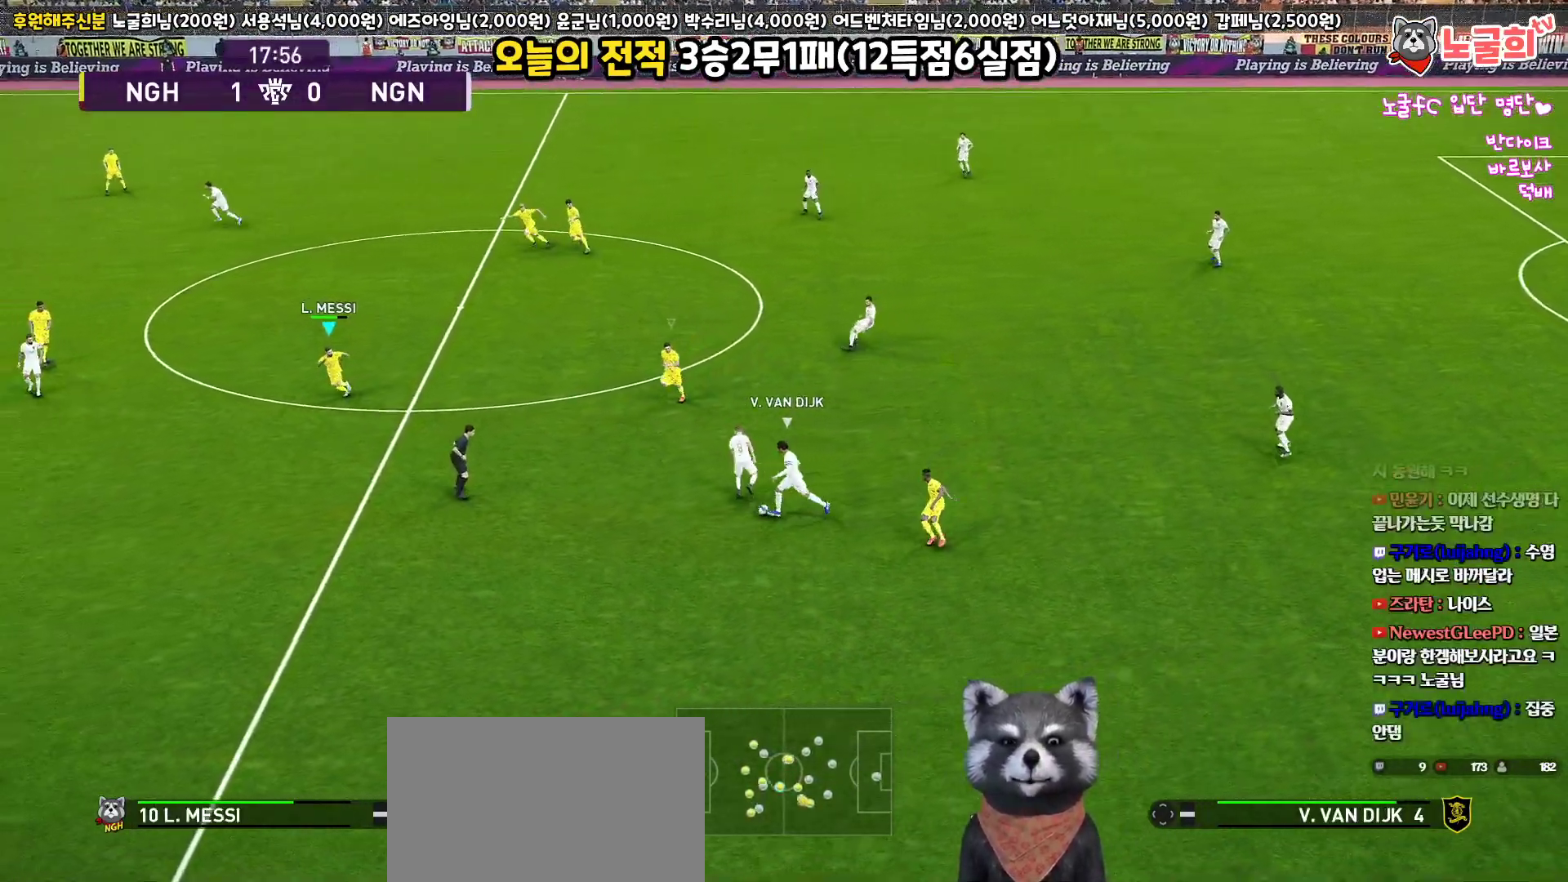
{"buttons": ["R2", "L3"], "left_stick": "down", "right_stick": "center", "events": [[250, "left_stick", "down"]]}
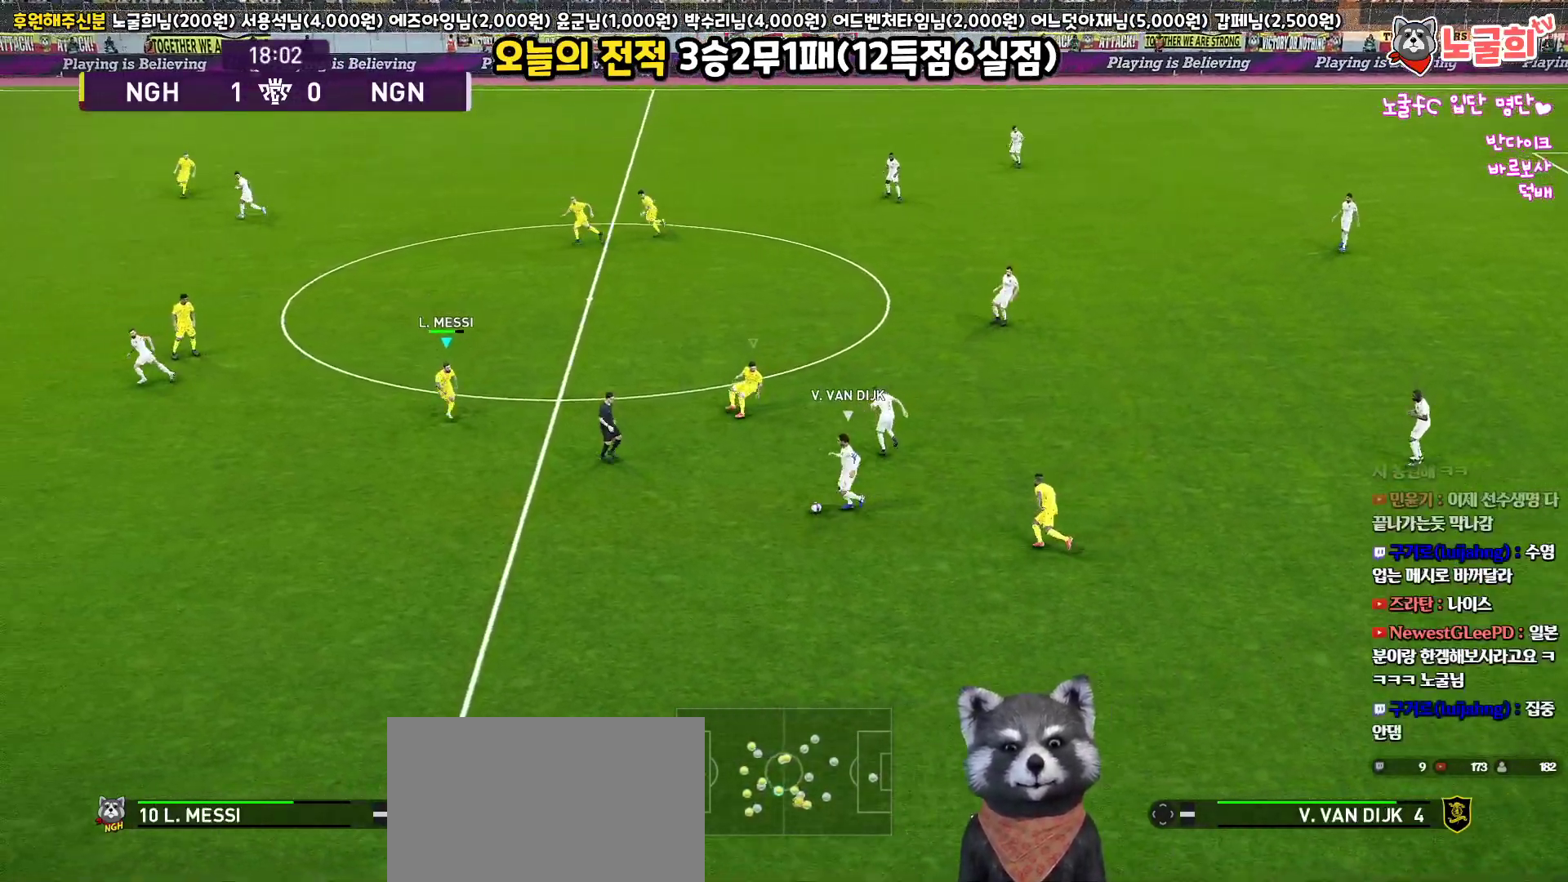
{"buttons": ["SQUARE", "R2", "L3"], "left_stick": "down", "right_stick": "center", "events": [[67, "SQUARE", "down"]]}
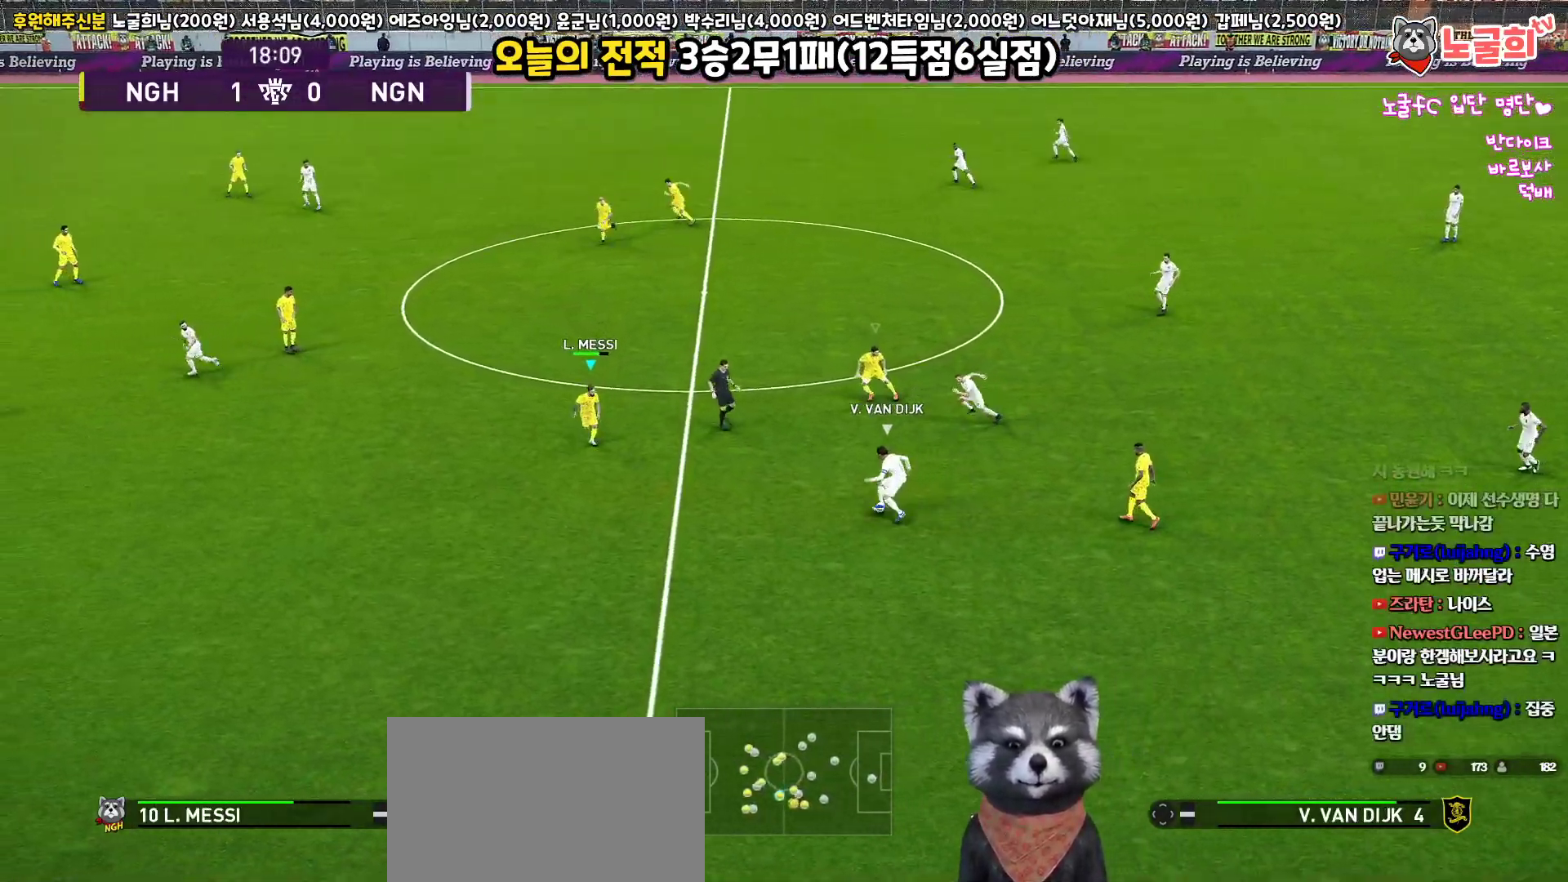
{"buttons": ["SQUARE", "R2", "L3"], "left_stick": "up-left", "right_stick": "center", "events": [[233, "left_stick", "up-left"]]}
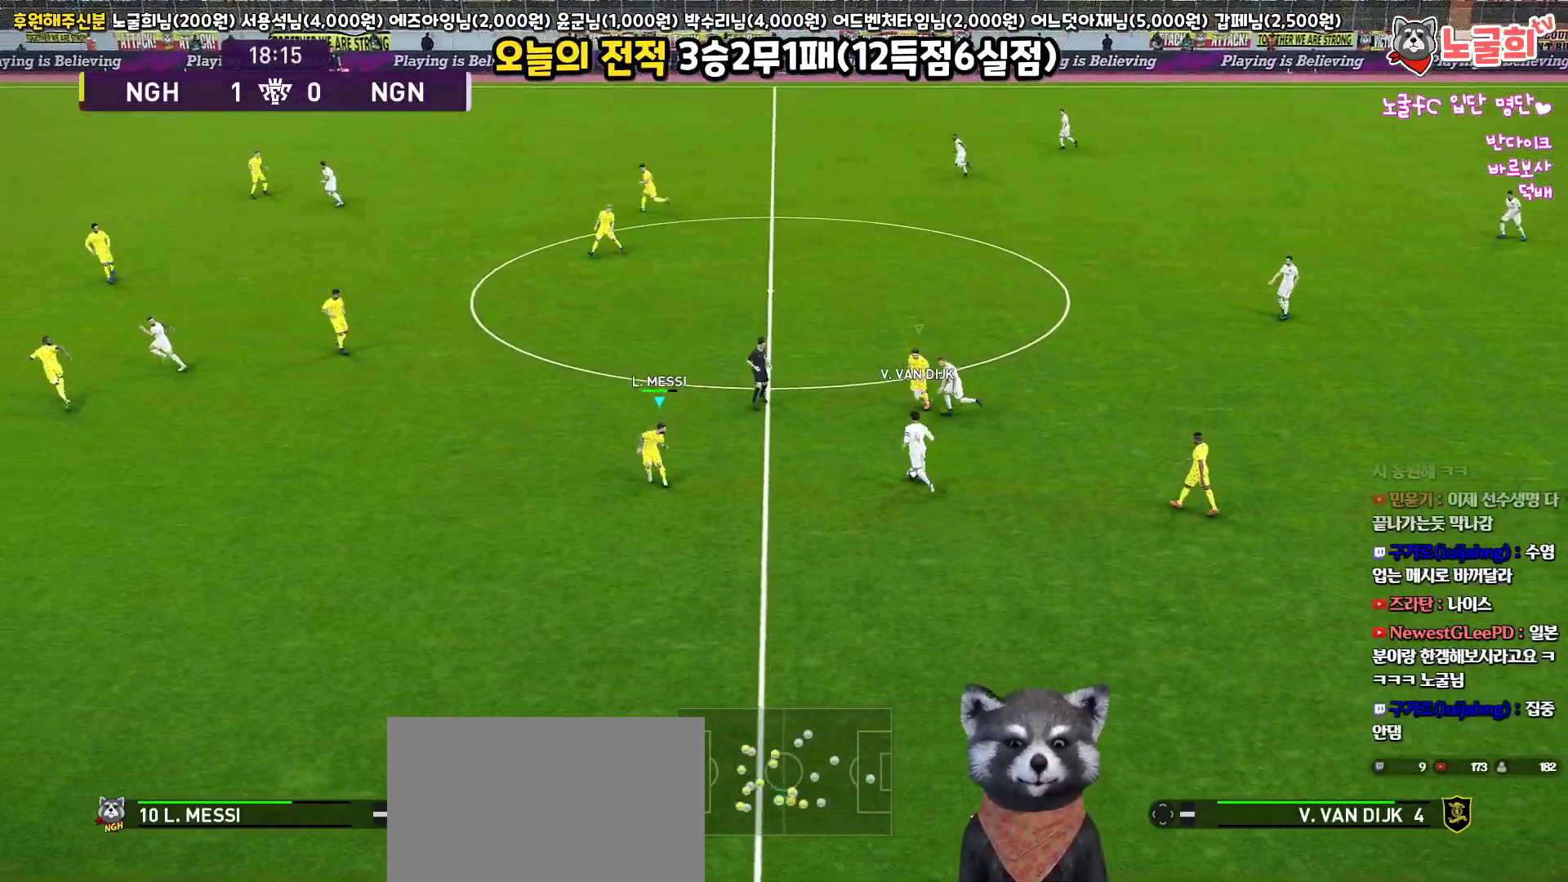
{"buttons": ["SQUARE", "R2", "L3"], "left_stick": "up-left", "right_stick": "center", "events": []}
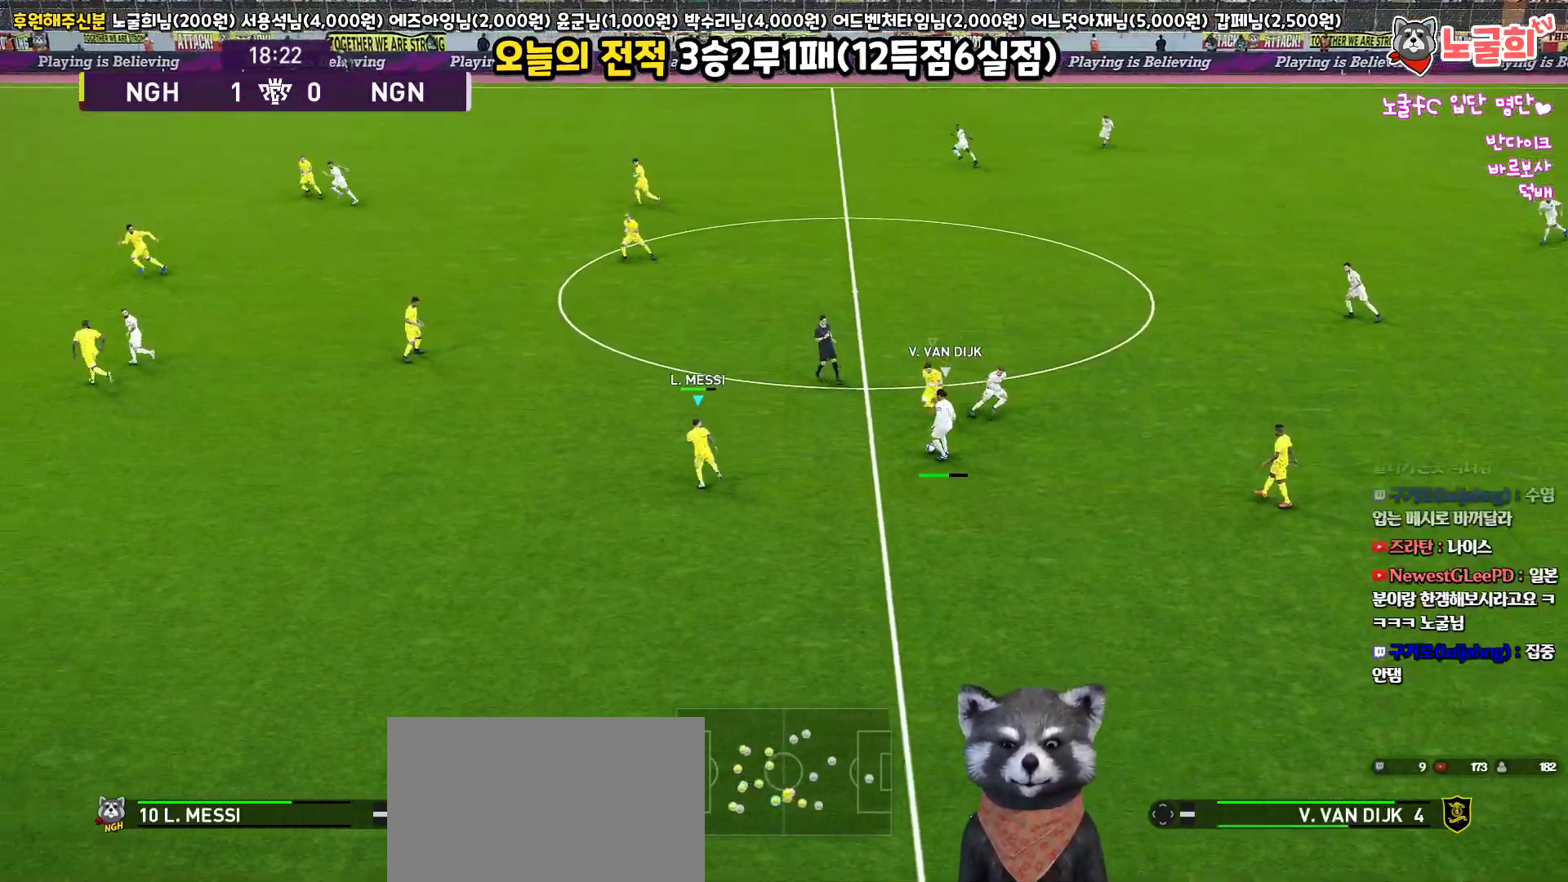
{"buttons": ["CROSS", "SQUARE", "L3"], "left_stick": "down-right", "right_stick": "center", "events": [[100, "CROSS", "down"], [250, "R2", "up"], [267, "L1", "down"], [300, "left_stick", "up-right"], [367, "left_stick", "down-right"], [467, "L1", "up"]]}
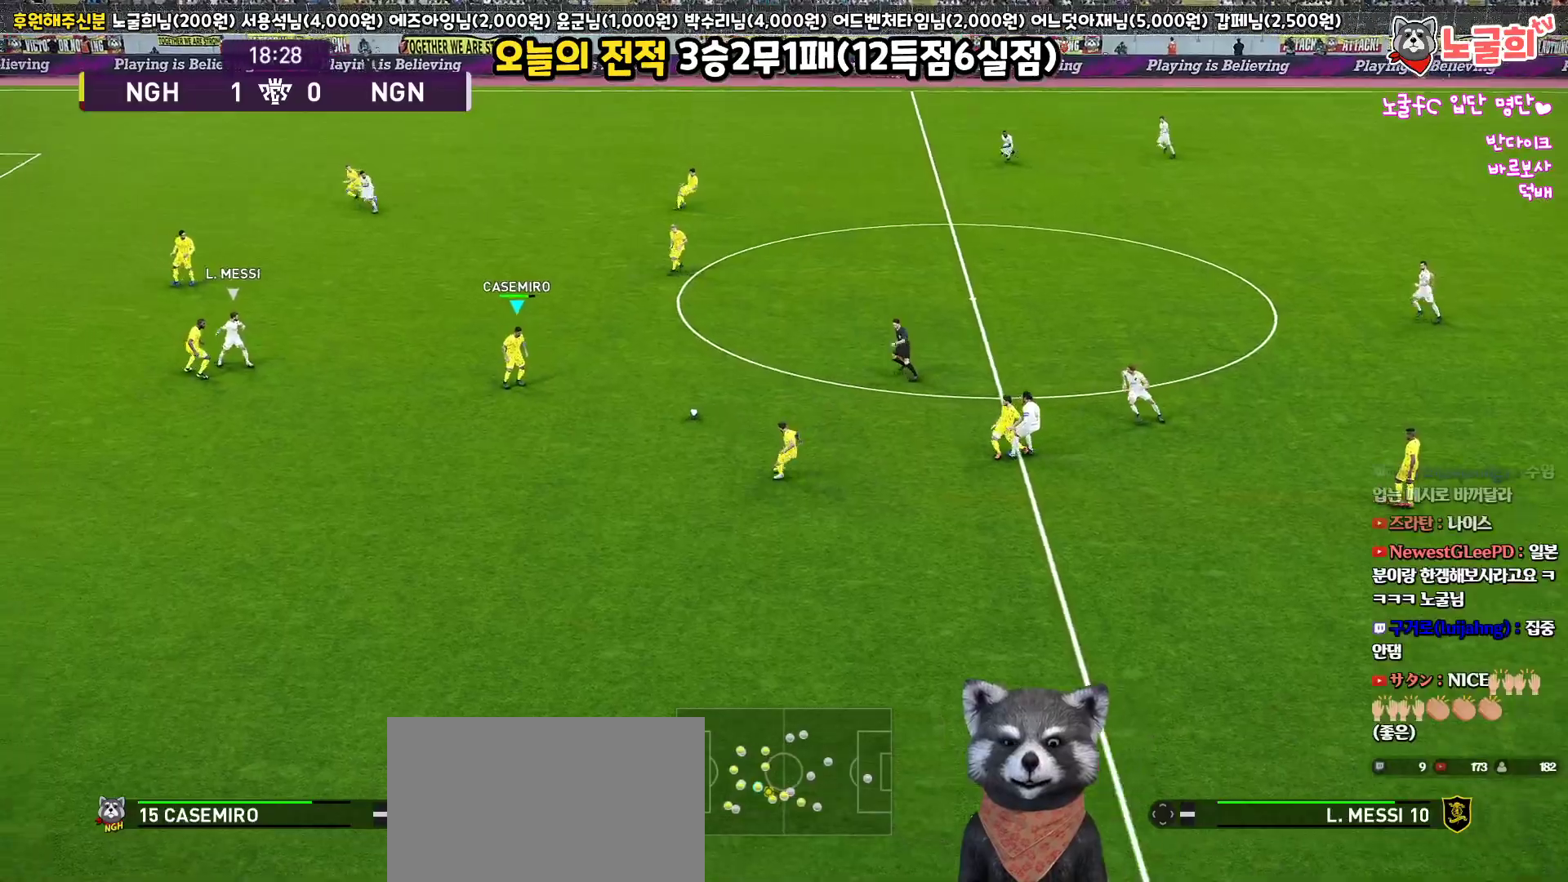
{"buttons": ["L3"], "left_stick": "up", "right_stick": "center", "events": [[17, "CROSS", "up"], [50, "SQUARE", "up"], [100, "left_stick", "right"], [367, "left_stick", "up-right"], [417, "TRIANGLE", "down"], [467, "left_stick", "up"], [483, "TRIANGLE", "up"]]}
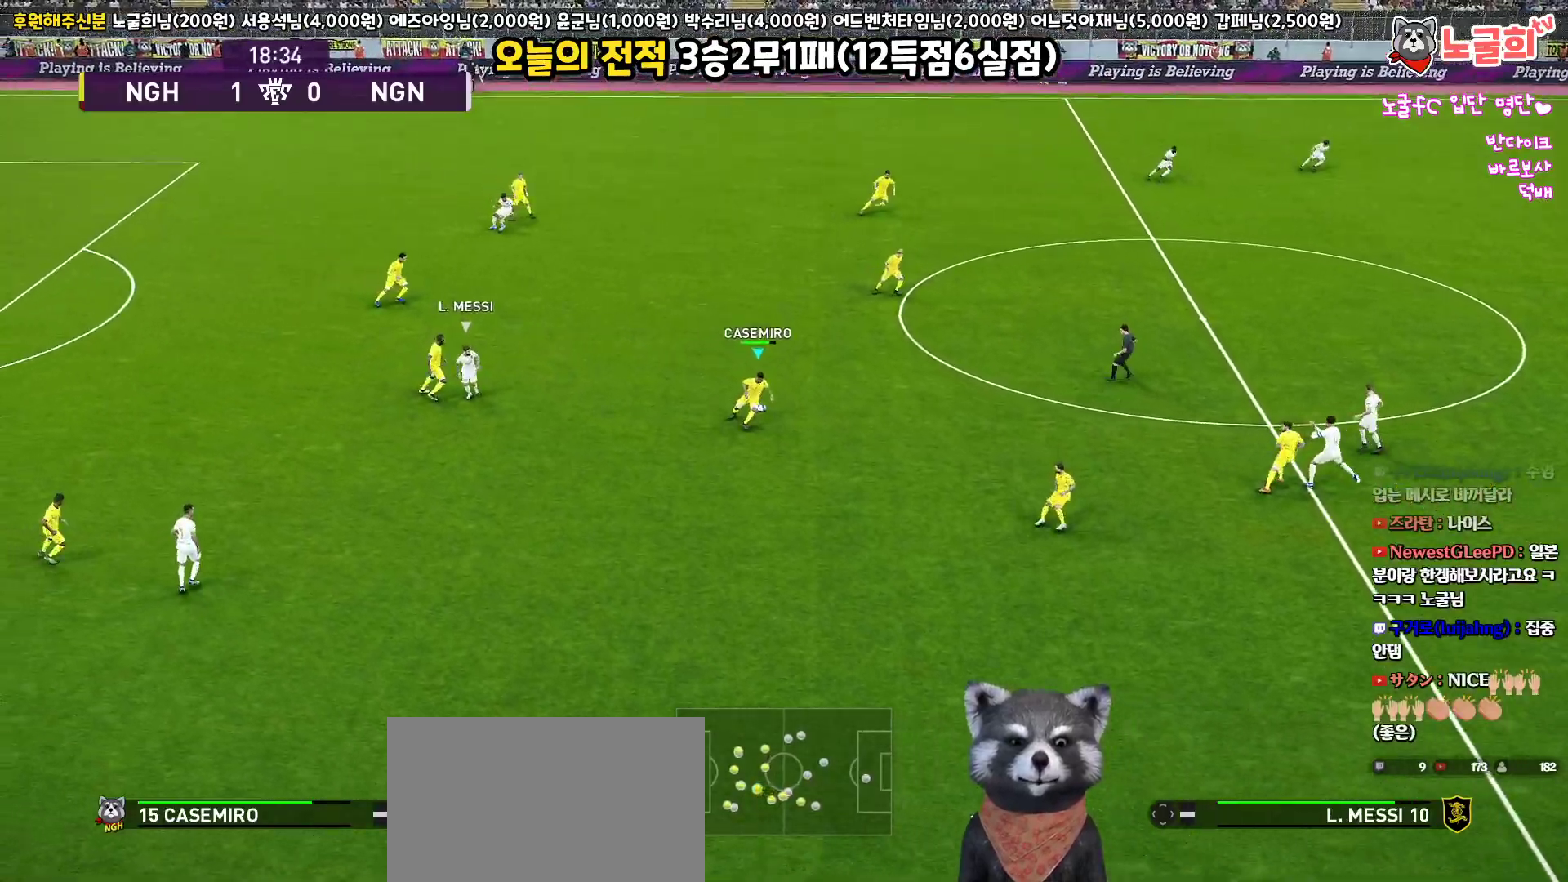
{"buttons": [], "left_stick": "up", "right_stick": "center", "events": [[367, "L3", "up"]]}
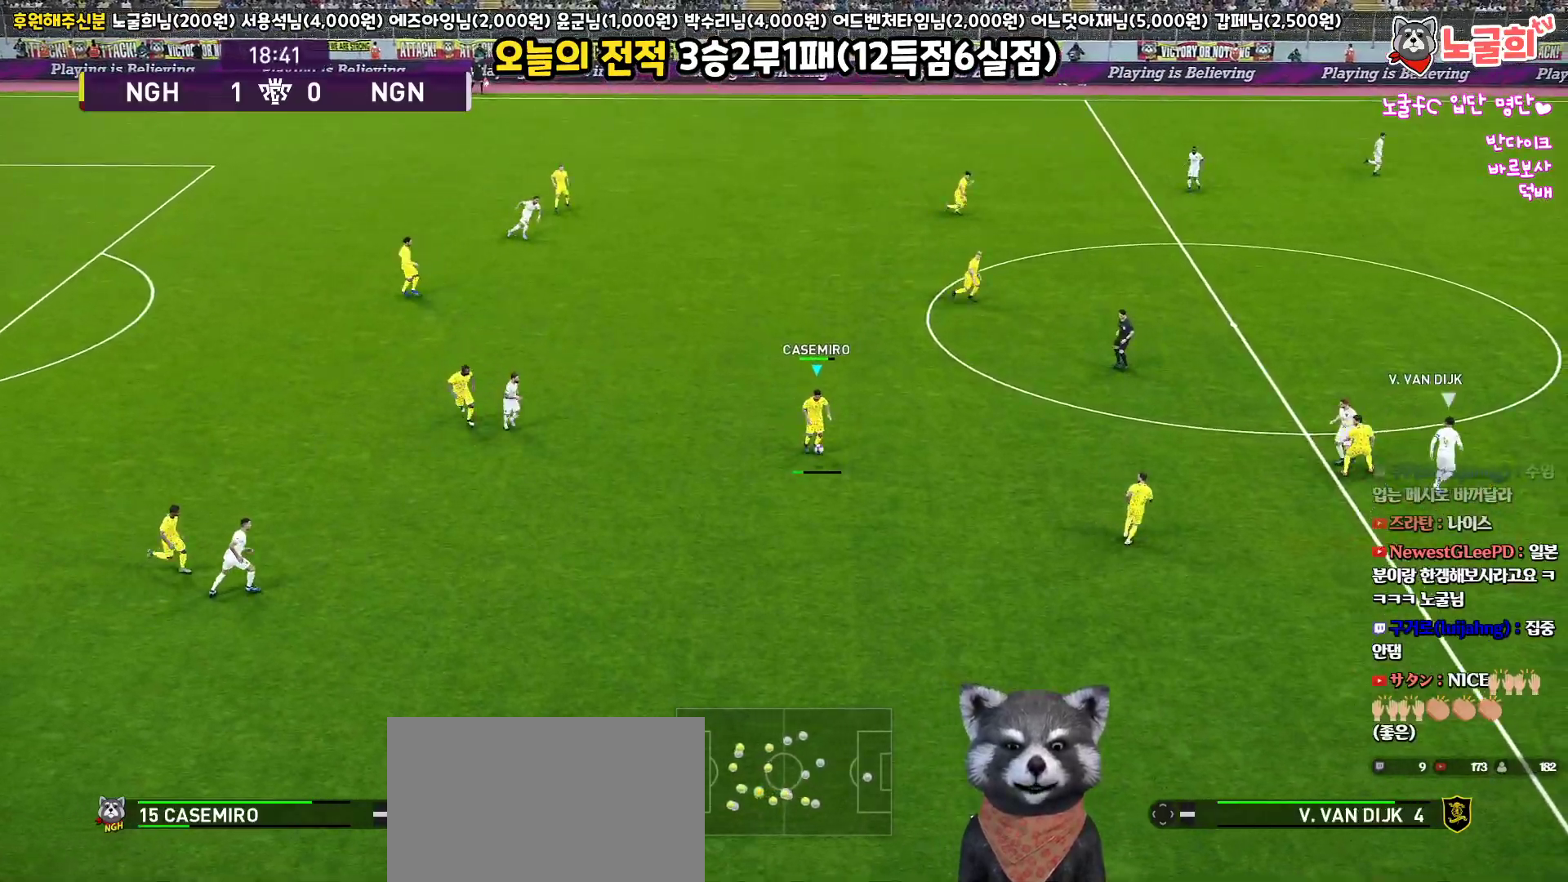
{"buttons": [], "left_stick": "up", "right_stick": "center", "events": []}
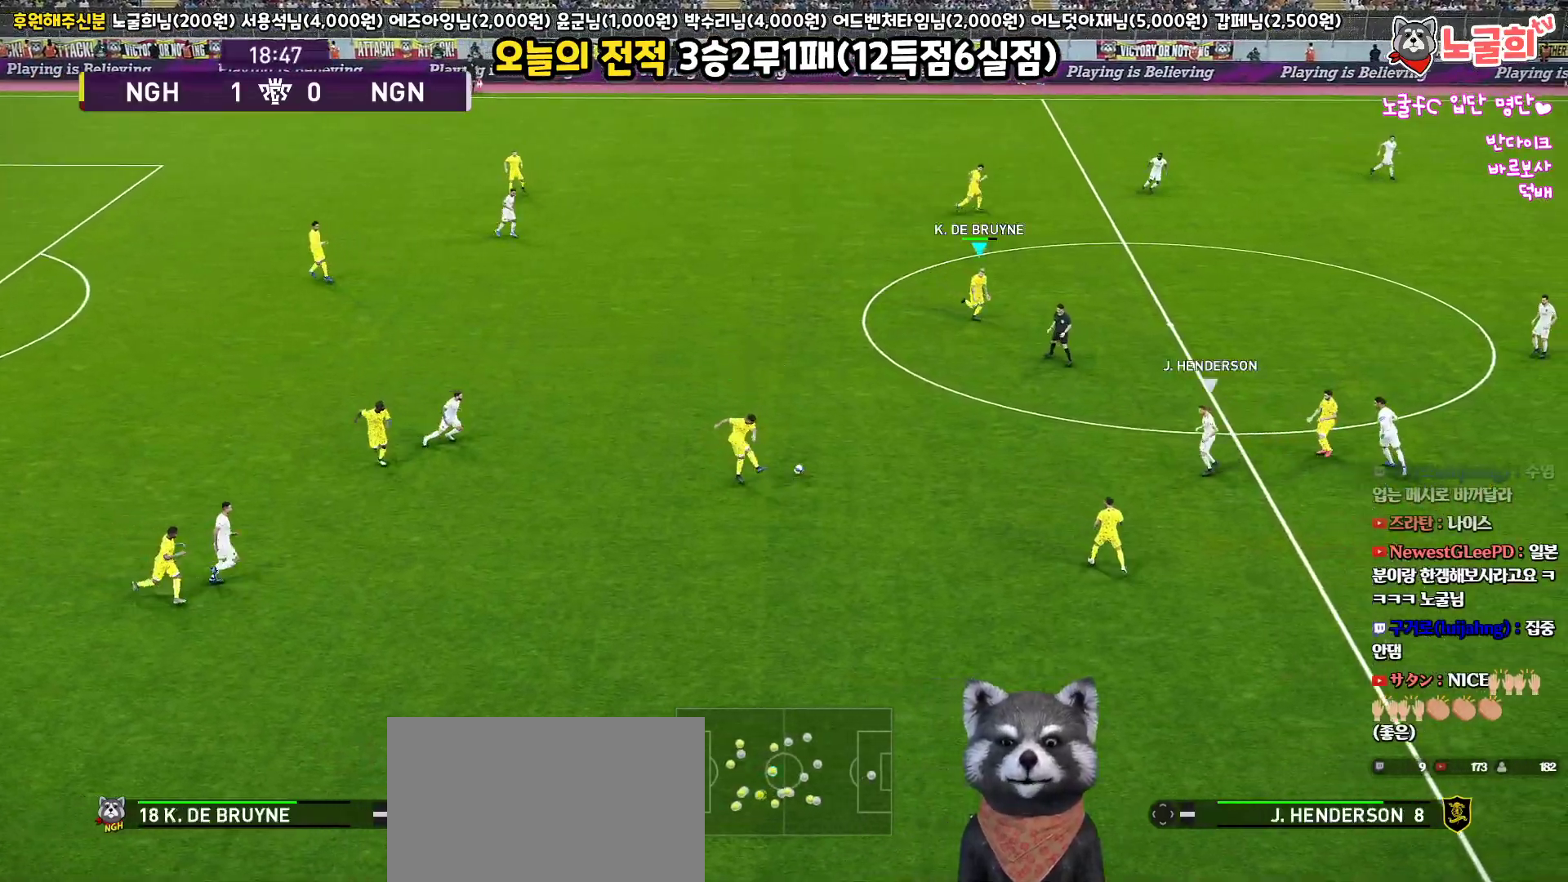
{"buttons": [], "left_stick": "right", "right_stick": "center", "events": [[250, "left_stick", "up-right"], [383, "left_stick", "right"]]}